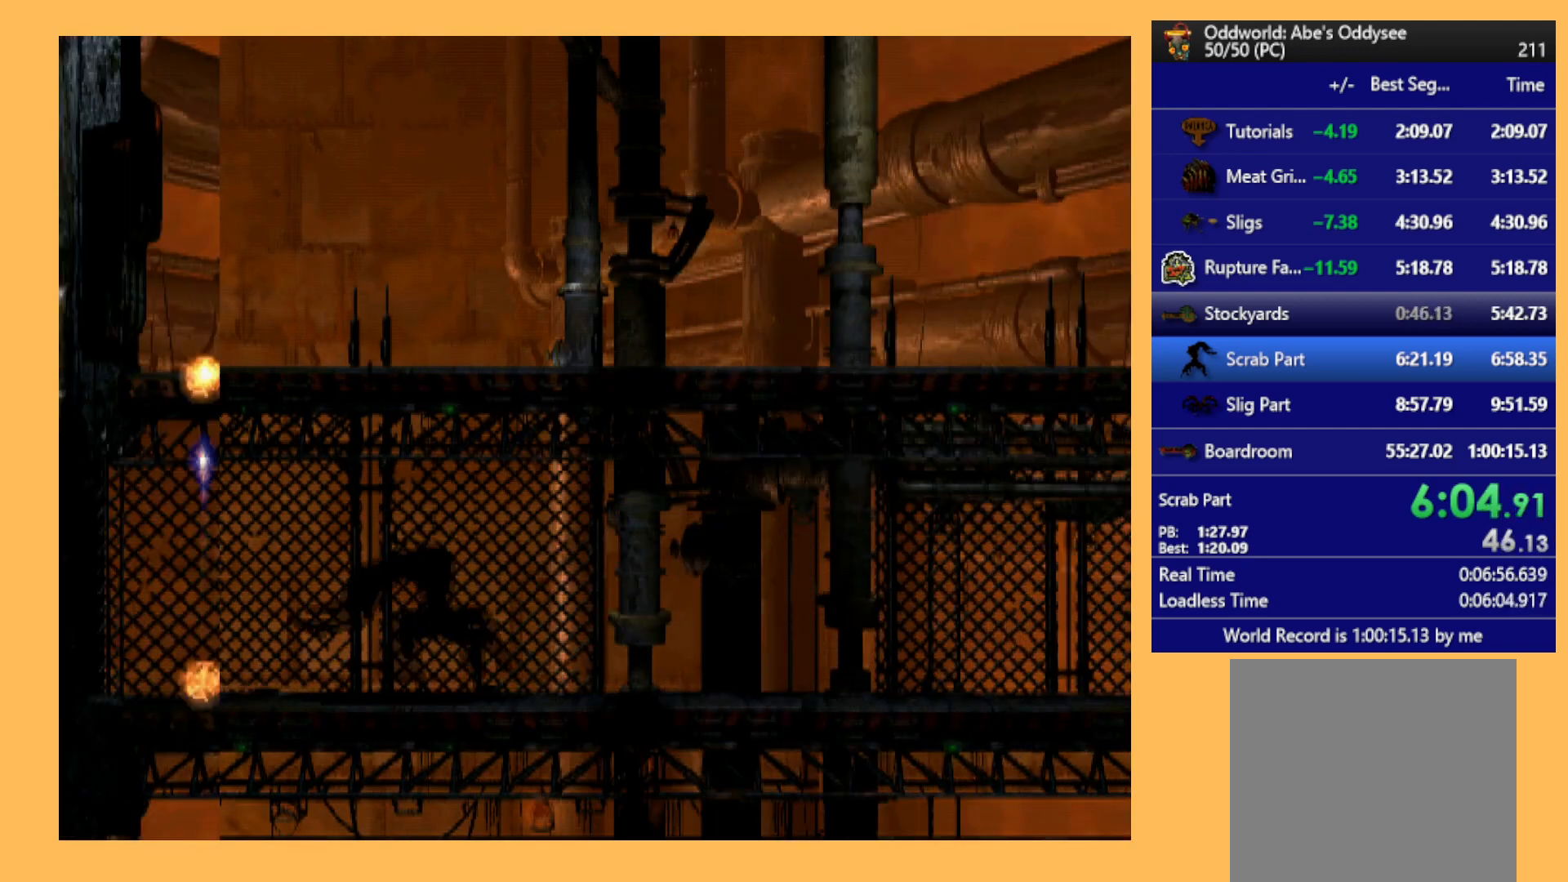
Gameplay with a controller (Xbox layout); each line is a JSON object with the inputs held at the frame after it. "events" lists button and stick changes between this image and that frame as [ms after this image, input, new state], when the widget could be followed in between. Not read: right_stick.
{"buttons": ["A", "R1", "DPAD_LEFT"], "left_stick": "center", "events": []}
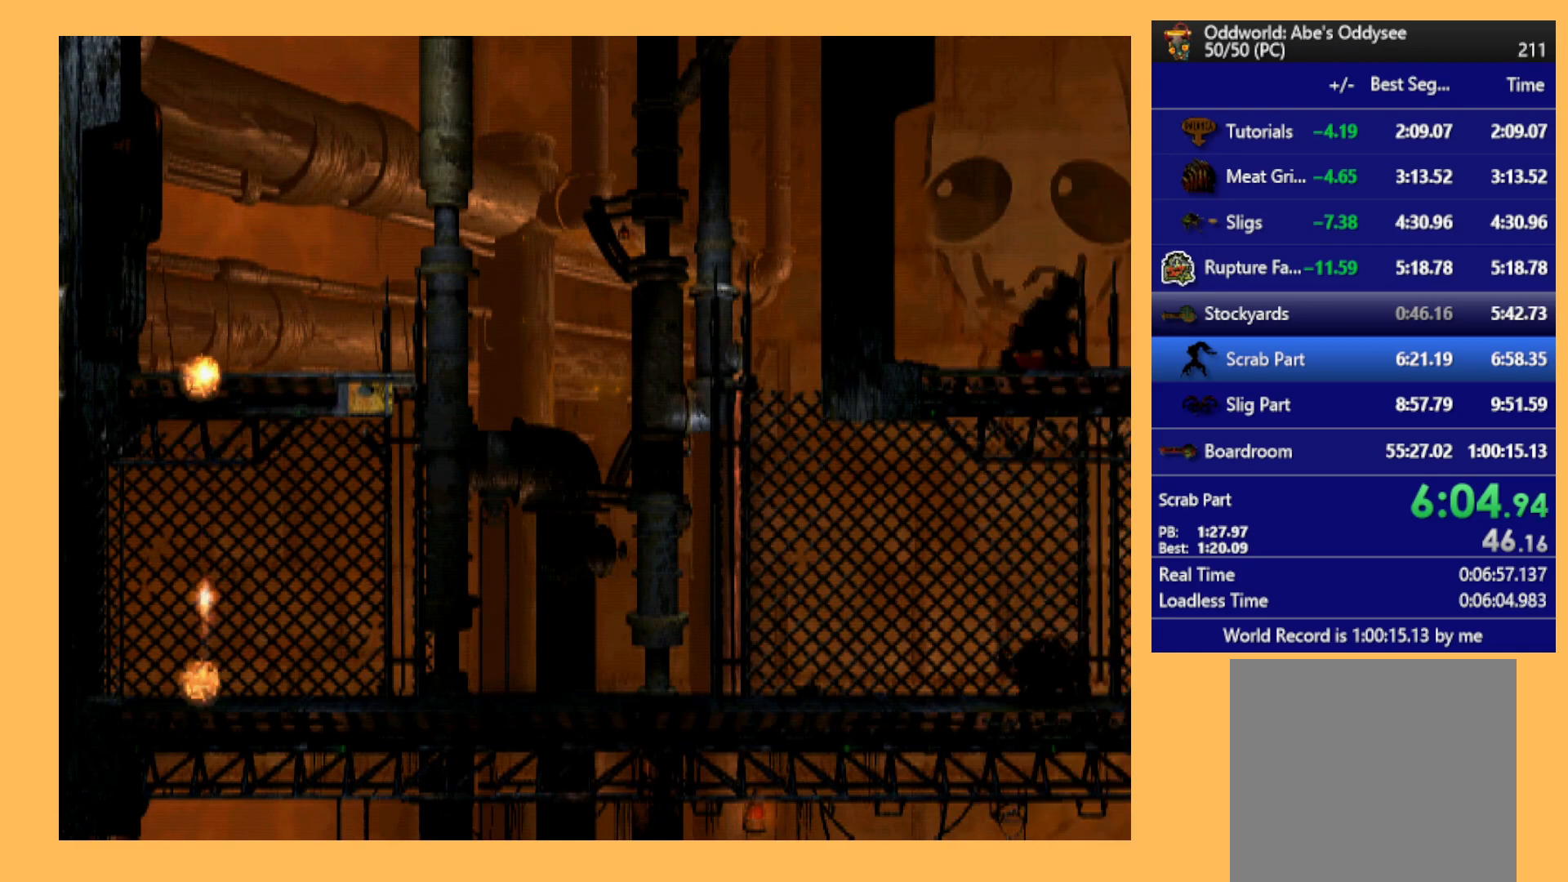
{"buttons": ["R1", "DPAD_LEFT"], "left_stick": "center", "events": [[400, "A", "up"]]}
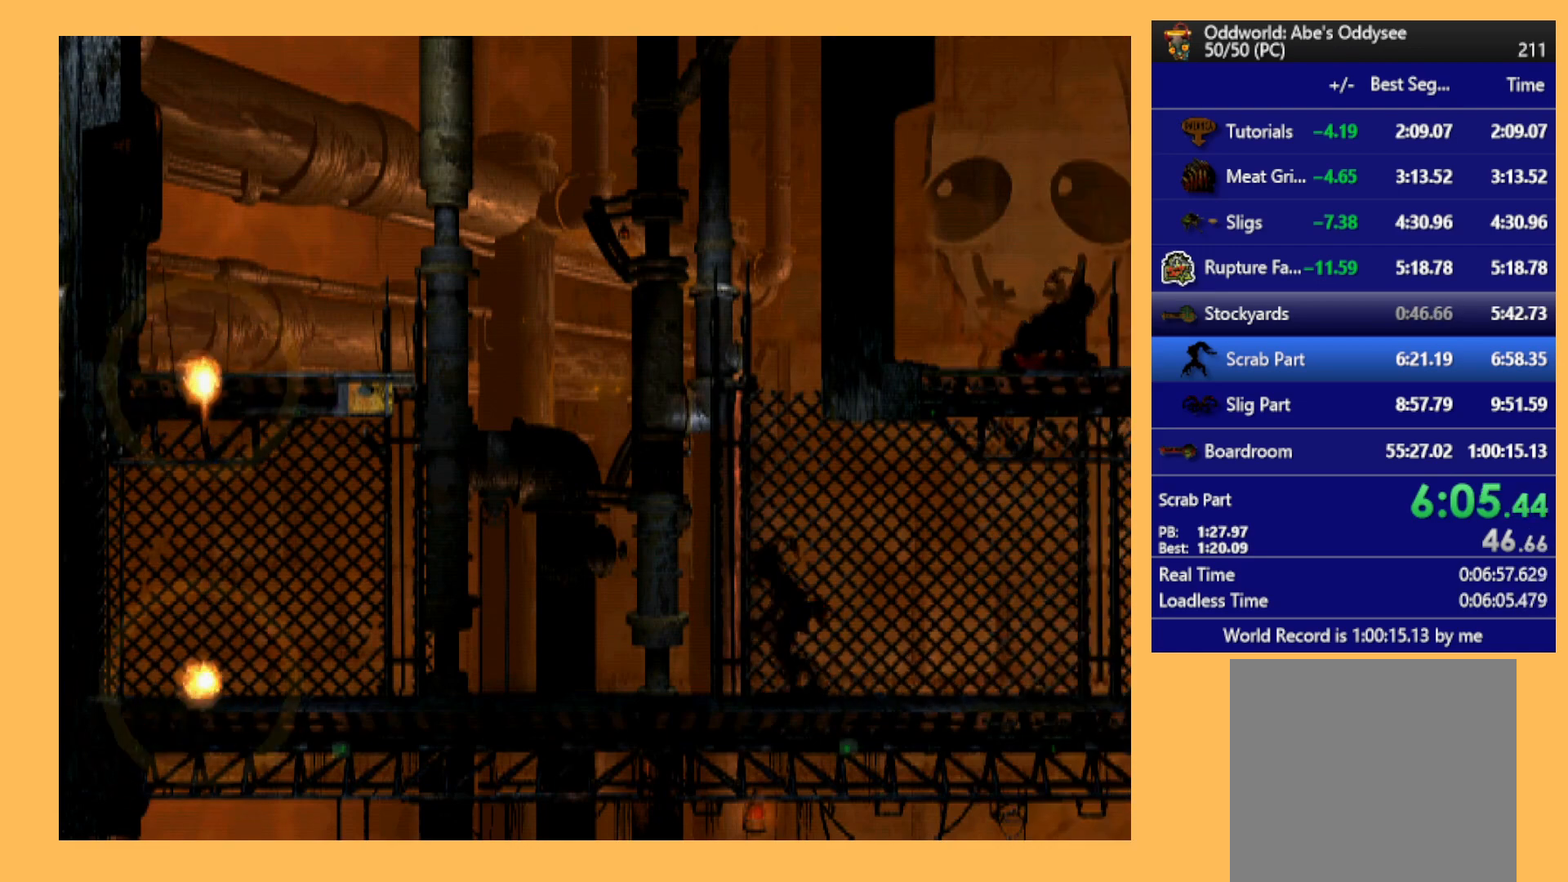
{"buttons": ["Y", "R1", "DPAD_UP", "DPAD_LEFT"], "left_stick": "center", "events": [[300, "DPAD_UP", "down"], [367, "Y", "down"]]}
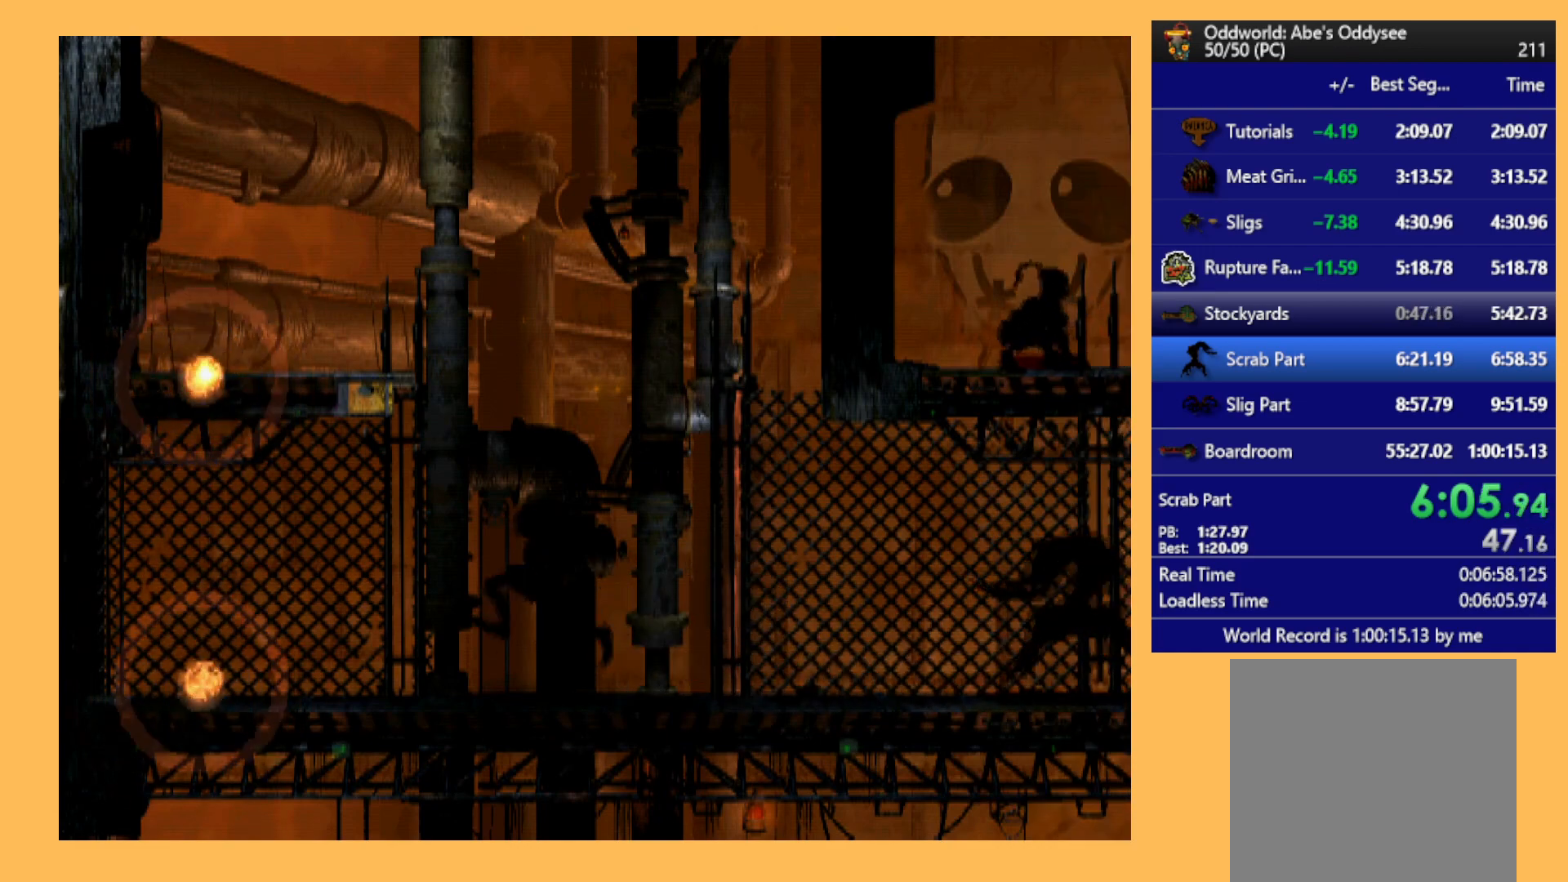
{"buttons": ["DPAD_UP"], "left_stick": "center", "events": [[67, "DPAD_LEFT", "up"], [67, "Y", "up"], [467, "R1", "up"]]}
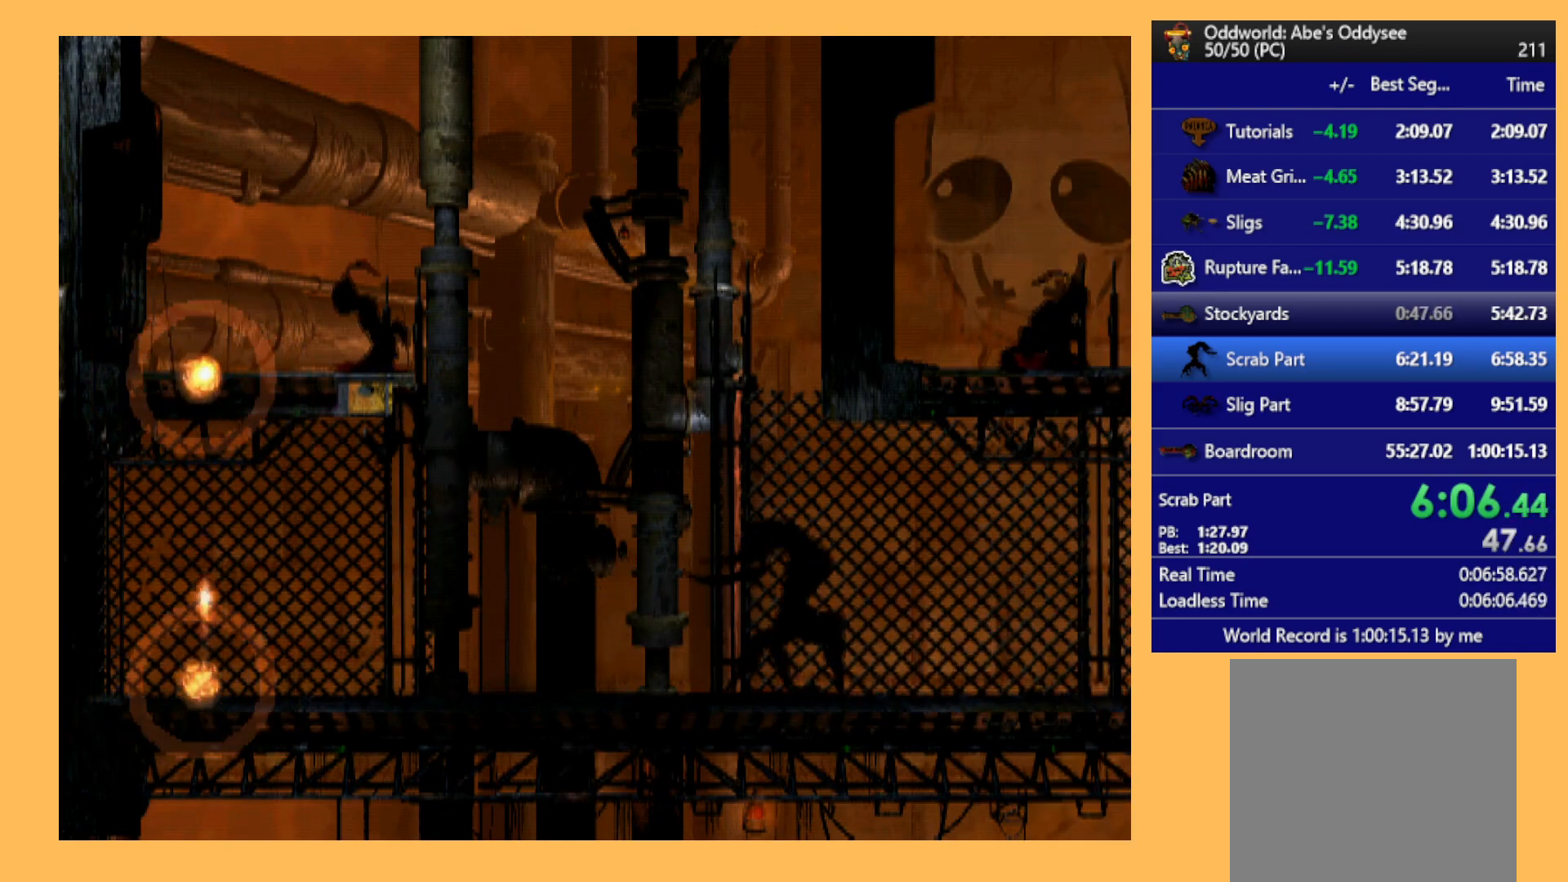
{"buttons": ["Y", "L1"], "left_stick": "center", "events": [[33, "DPAD_UP", "up"], [233, "L1", "down"], [500, "Y", "down"]]}
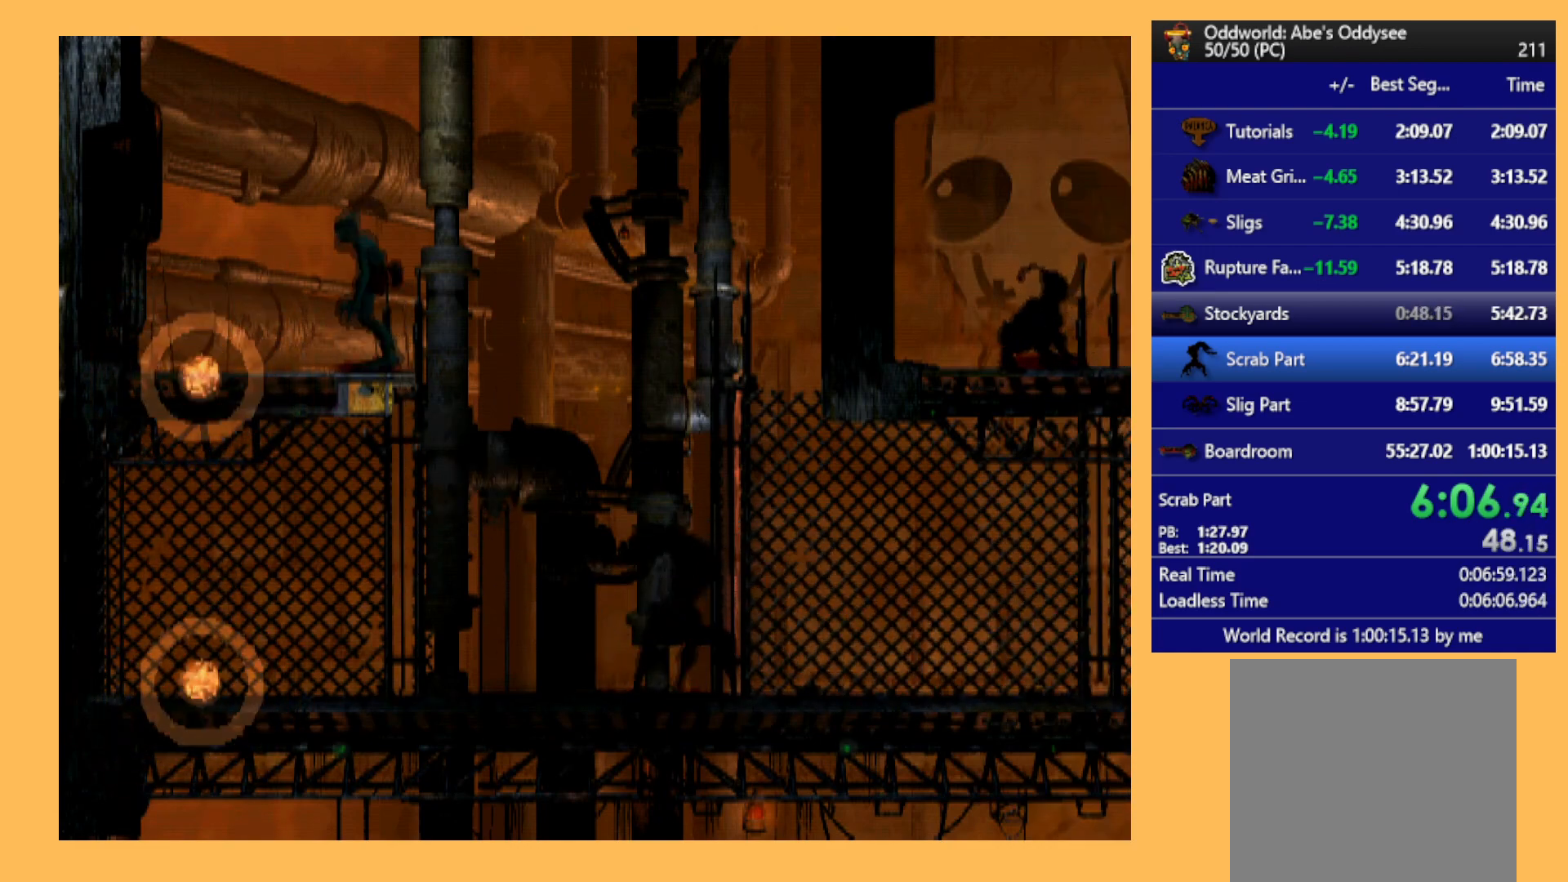
{"buttons": ["L1"], "left_stick": "center", "events": [[333, "Y", "up"]]}
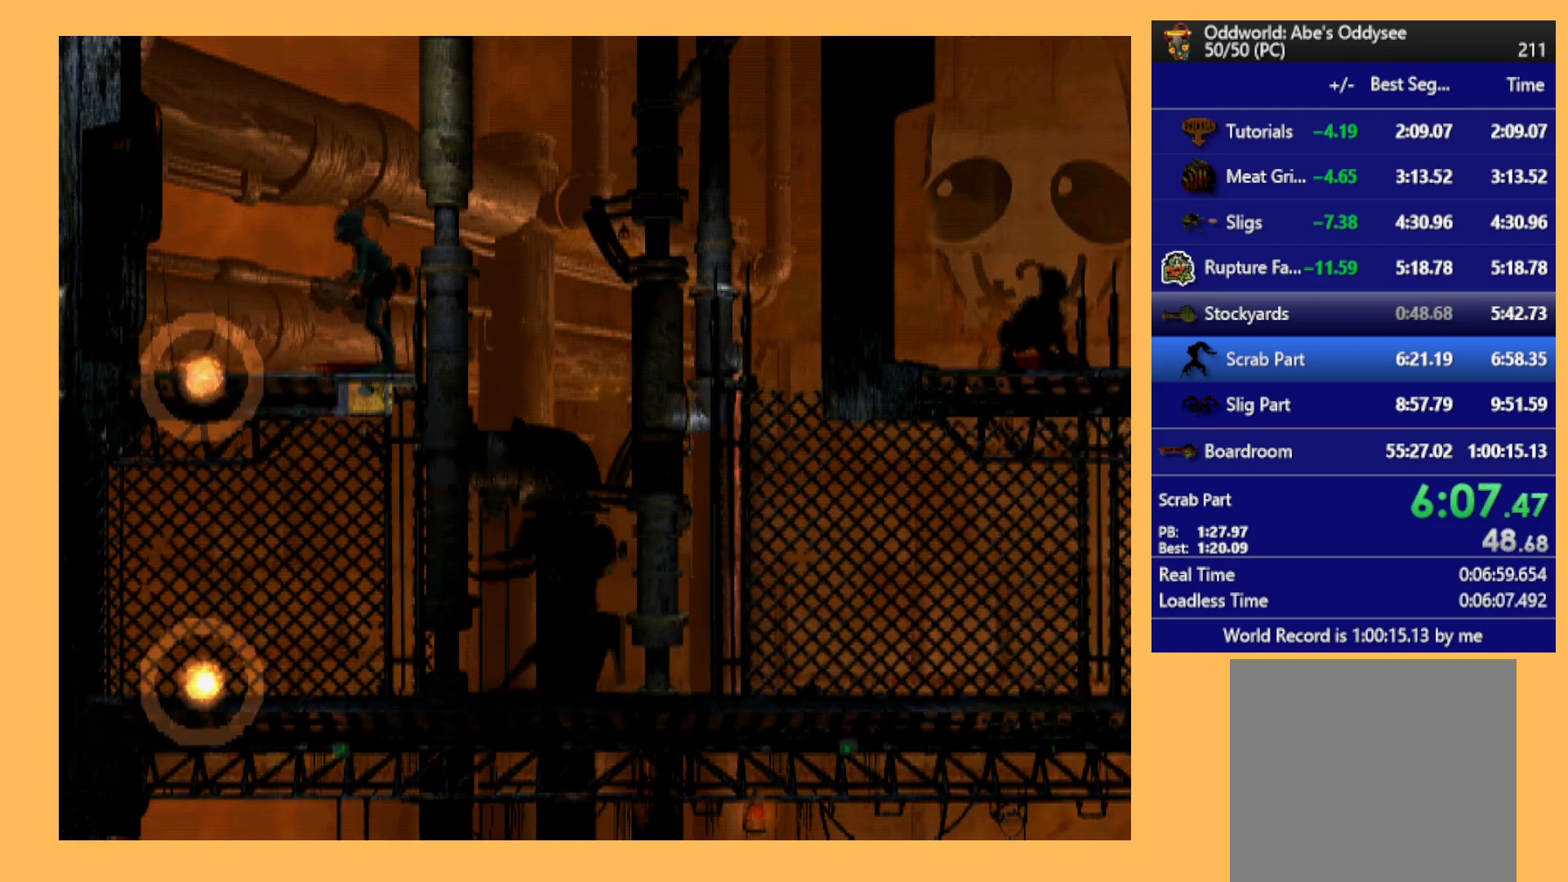
{"buttons": ["L1"], "left_stick": "center", "events": [[33, "L1", "up"], [100, "DPAD_RIGHT", "down"], [300, "DPAD_RIGHT", "up"], [367, "L1", "down"]]}
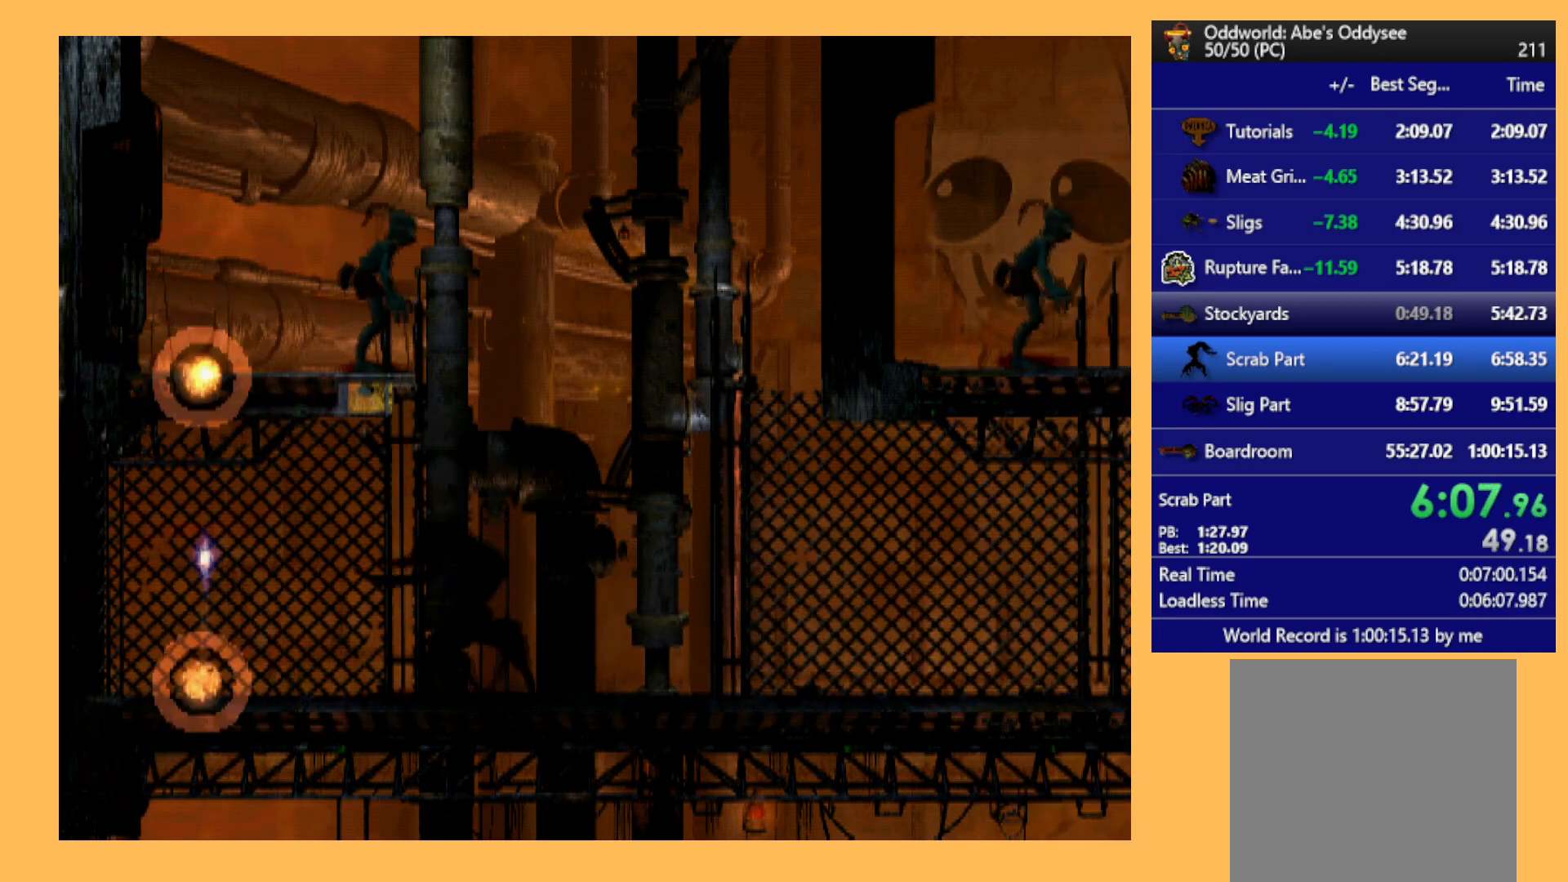
{"buttons": ["L1"], "left_stick": "center", "events": [[133, "X", "down"], [500, "X", "up"]]}
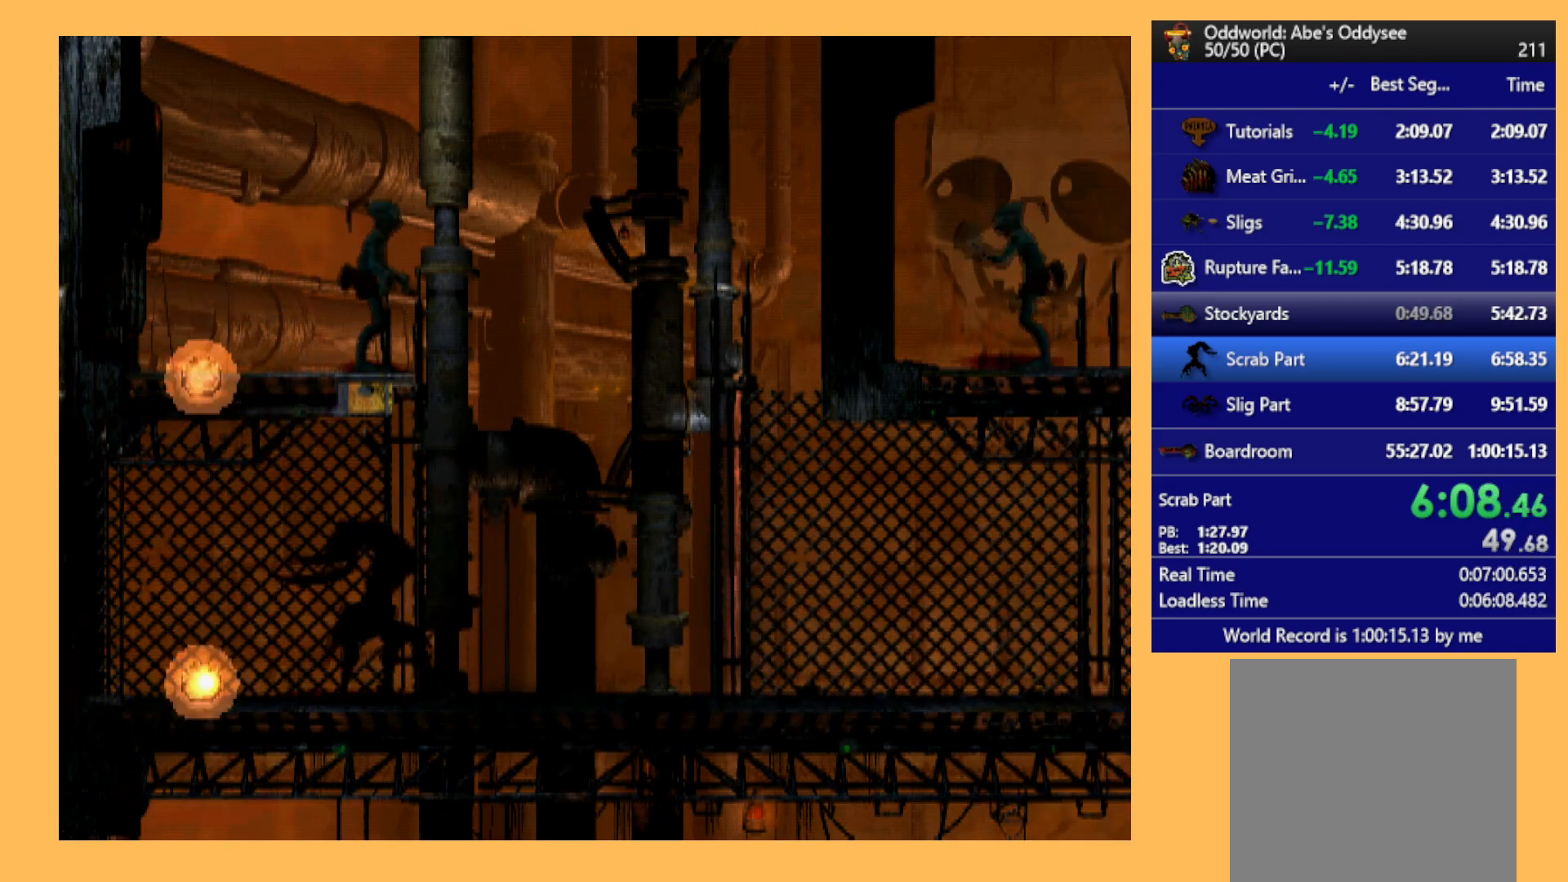
{"buttons": ["R1", "DPAD_RIGHT"], "left_stick": "center", "events": [[133, "L1", "up"], [200, "DPAD_RIGHT", "down"], [200, "R1", "down"]]}
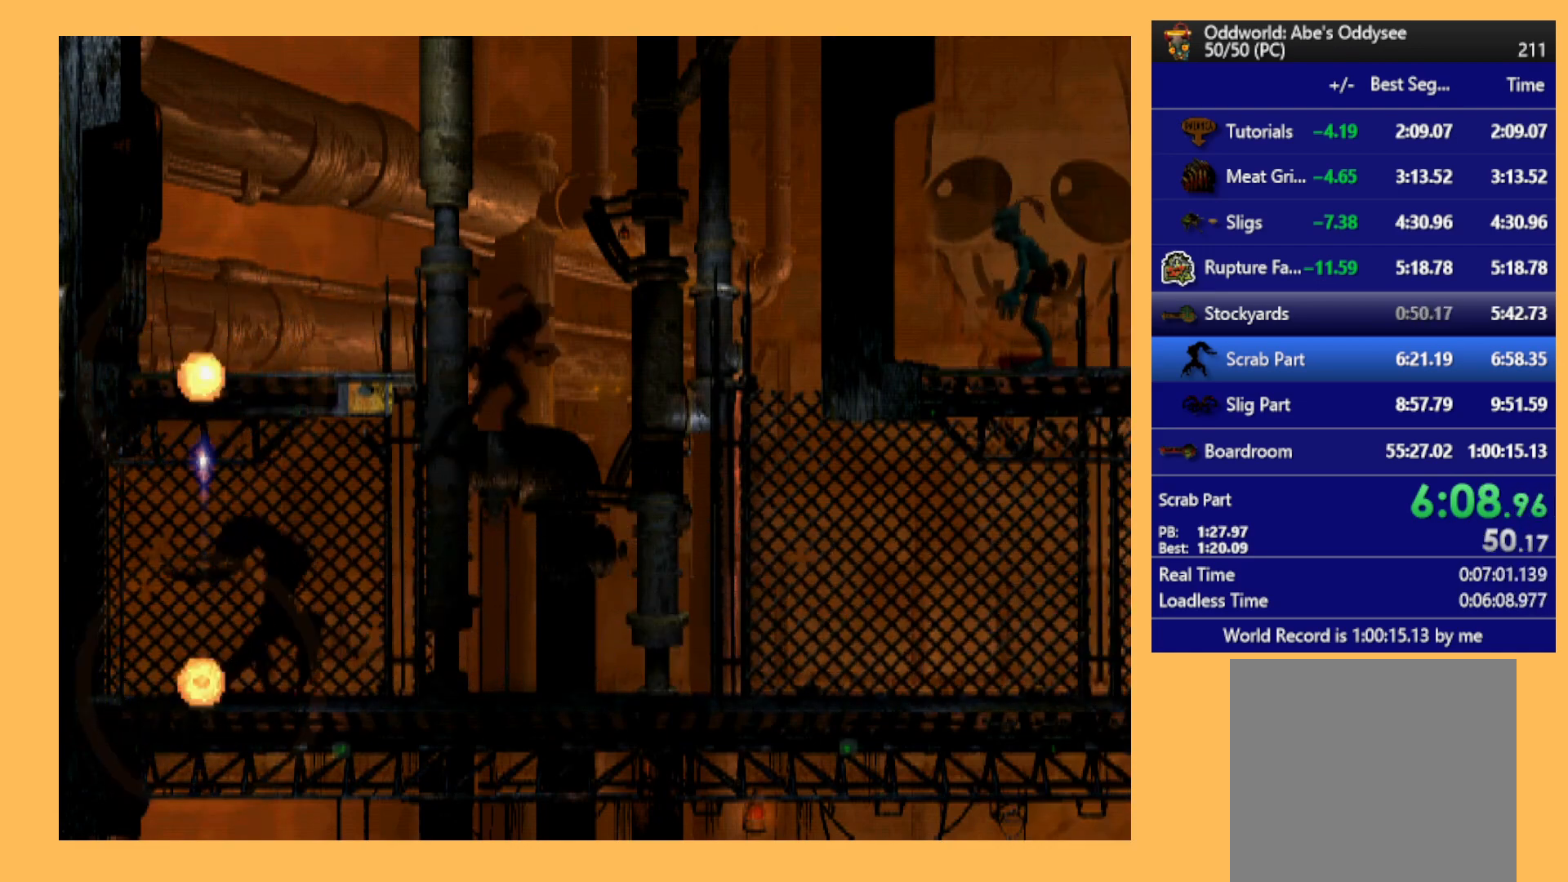
{"buttons": ["R1", "DPAD_RIGHT"], "left_stick": "center", "events": []}
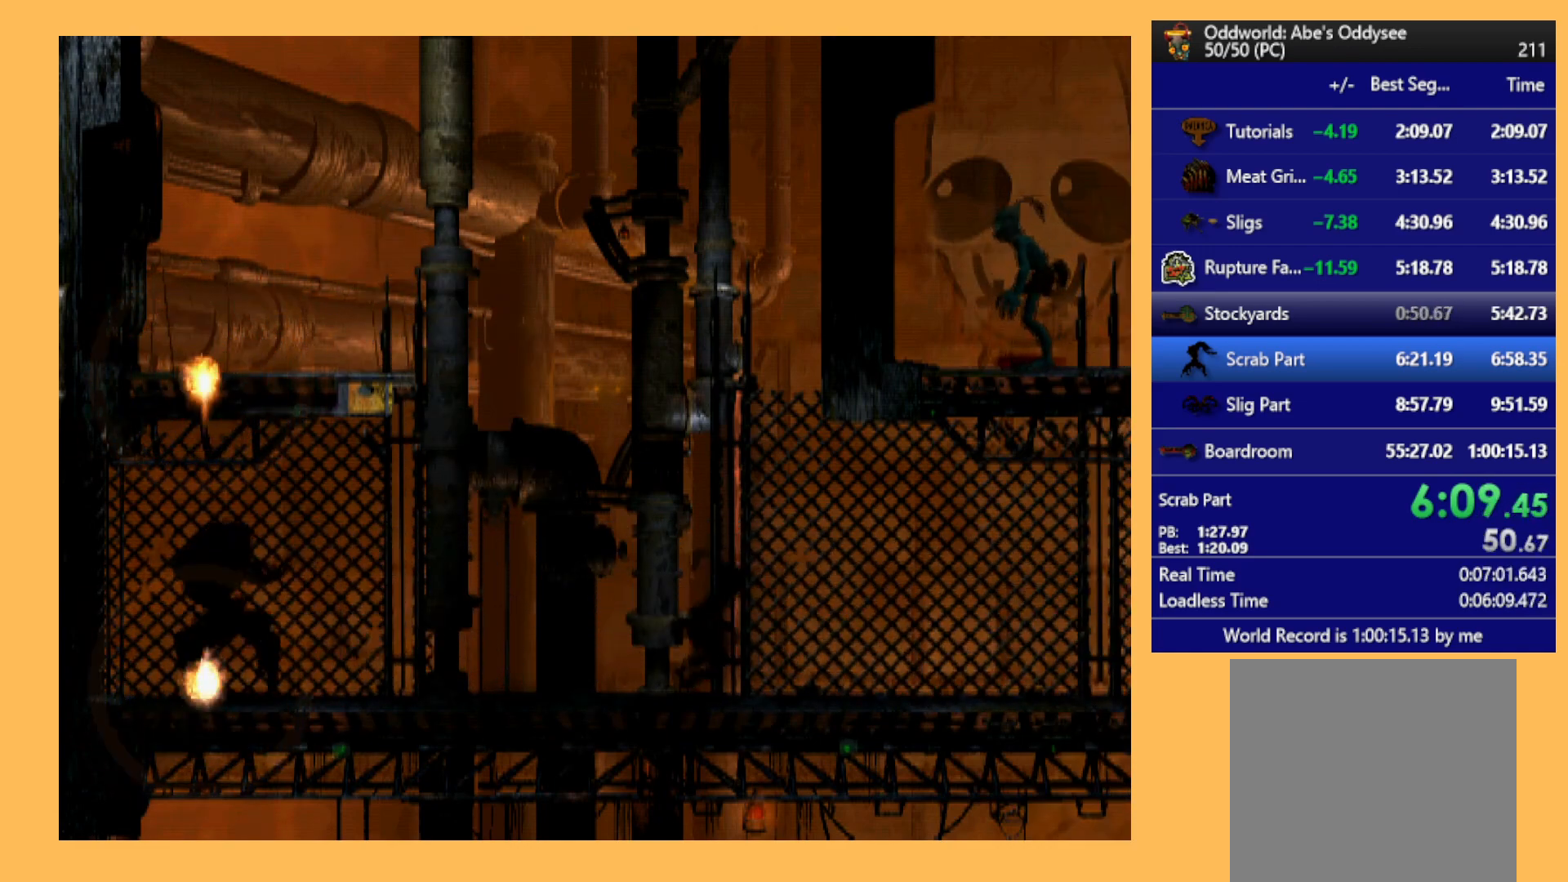
{"buttons": ["R1", "DPAD_RIGHT"], "left_stick": "center", "events": []}
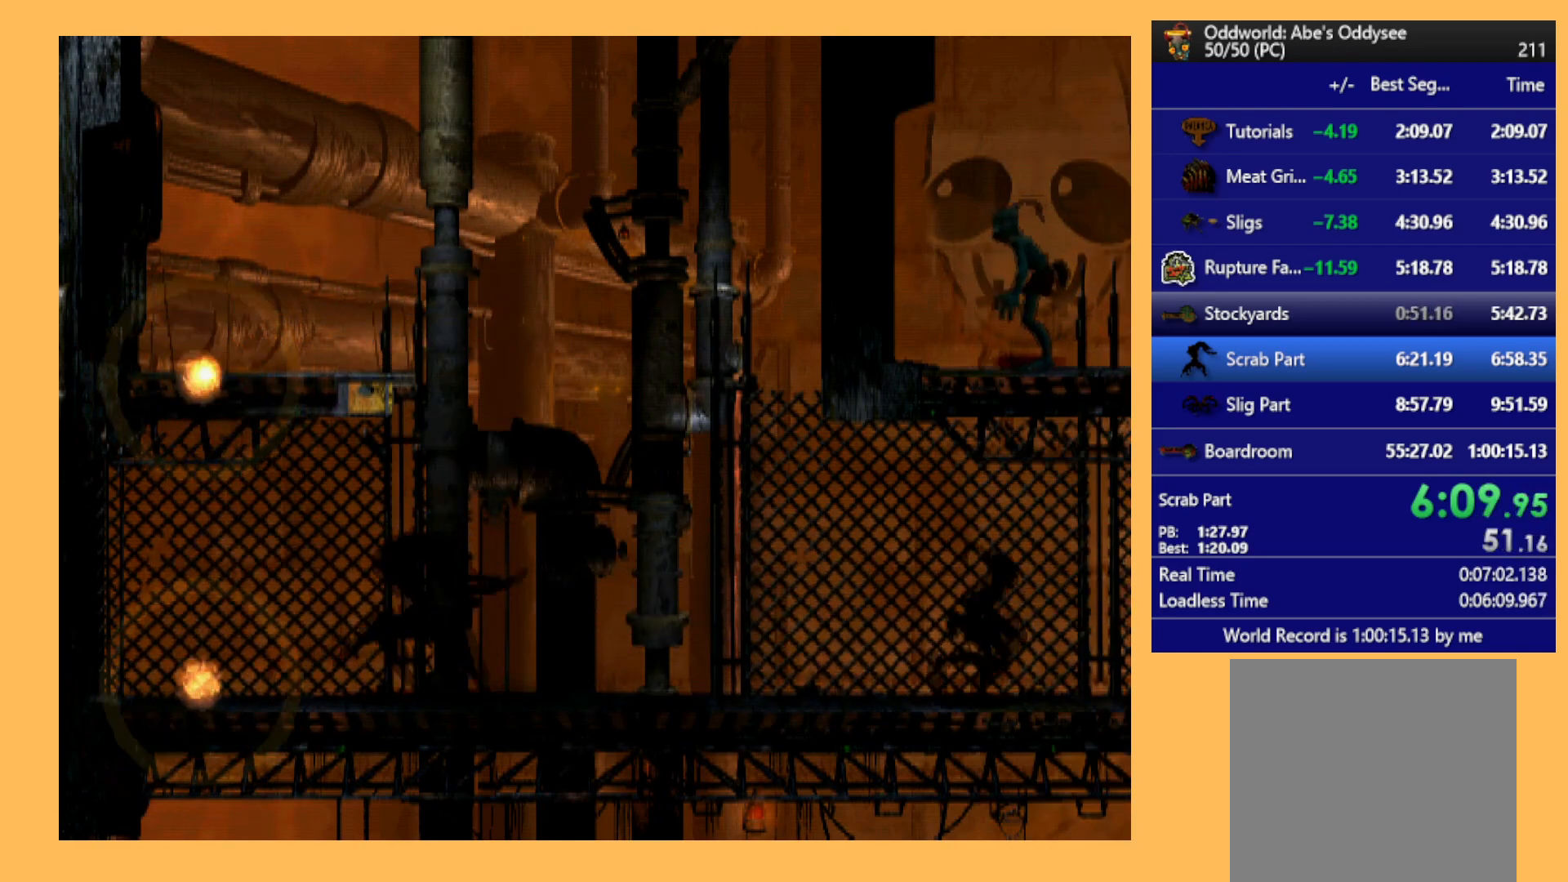
{"buttons": ["R1", "DPAD_RIGHT"], "left_stick": "center", "events": []}
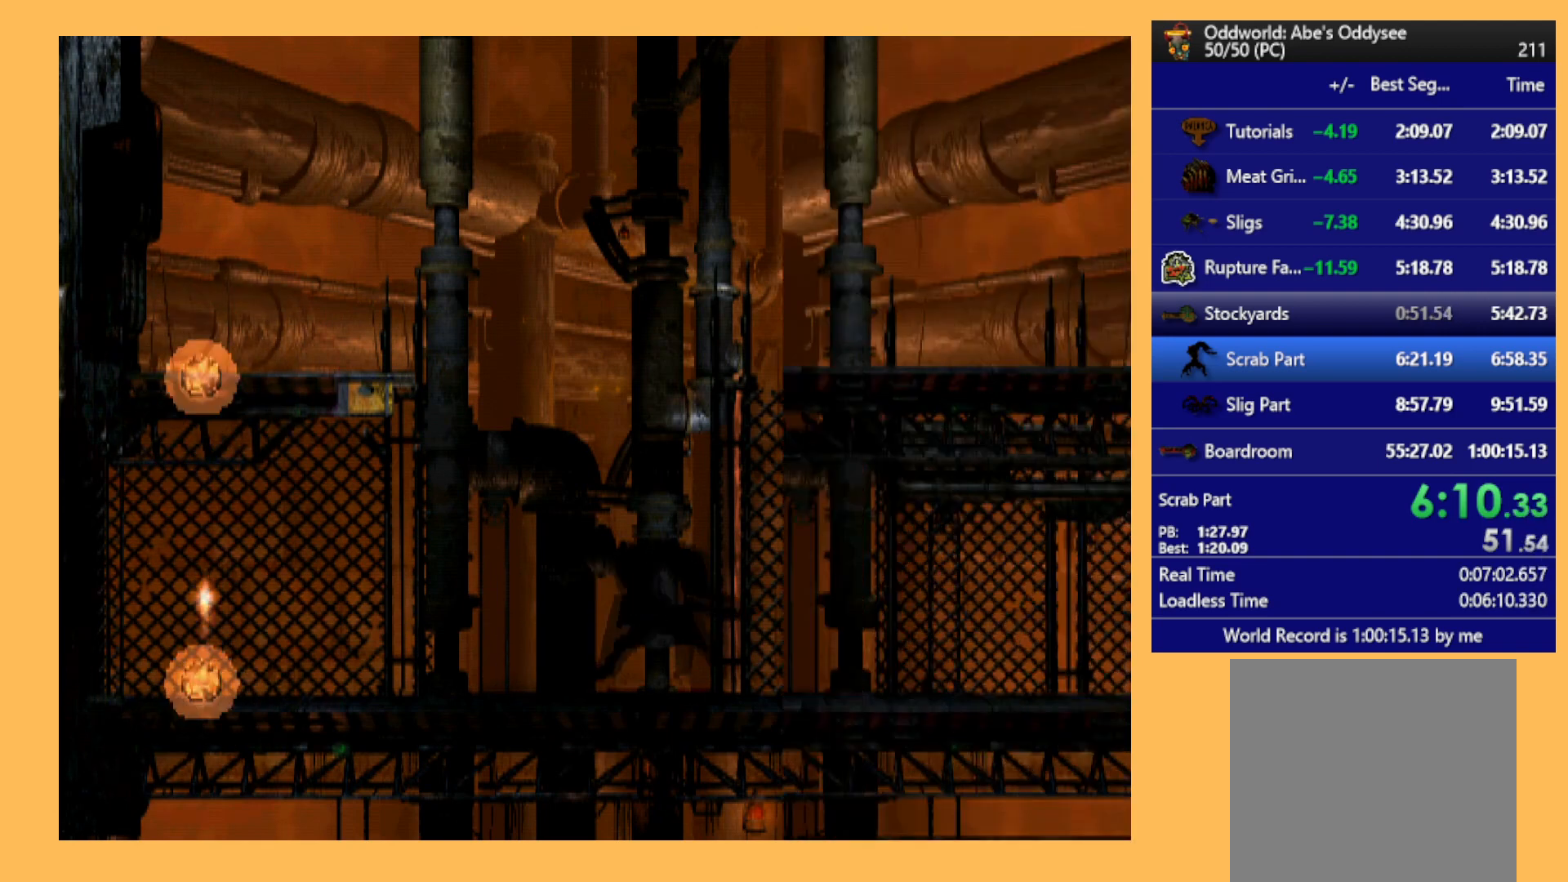
{"buttons": ["R1", "DPAD_RIGHT"], "left_stick": "center", "events": []}
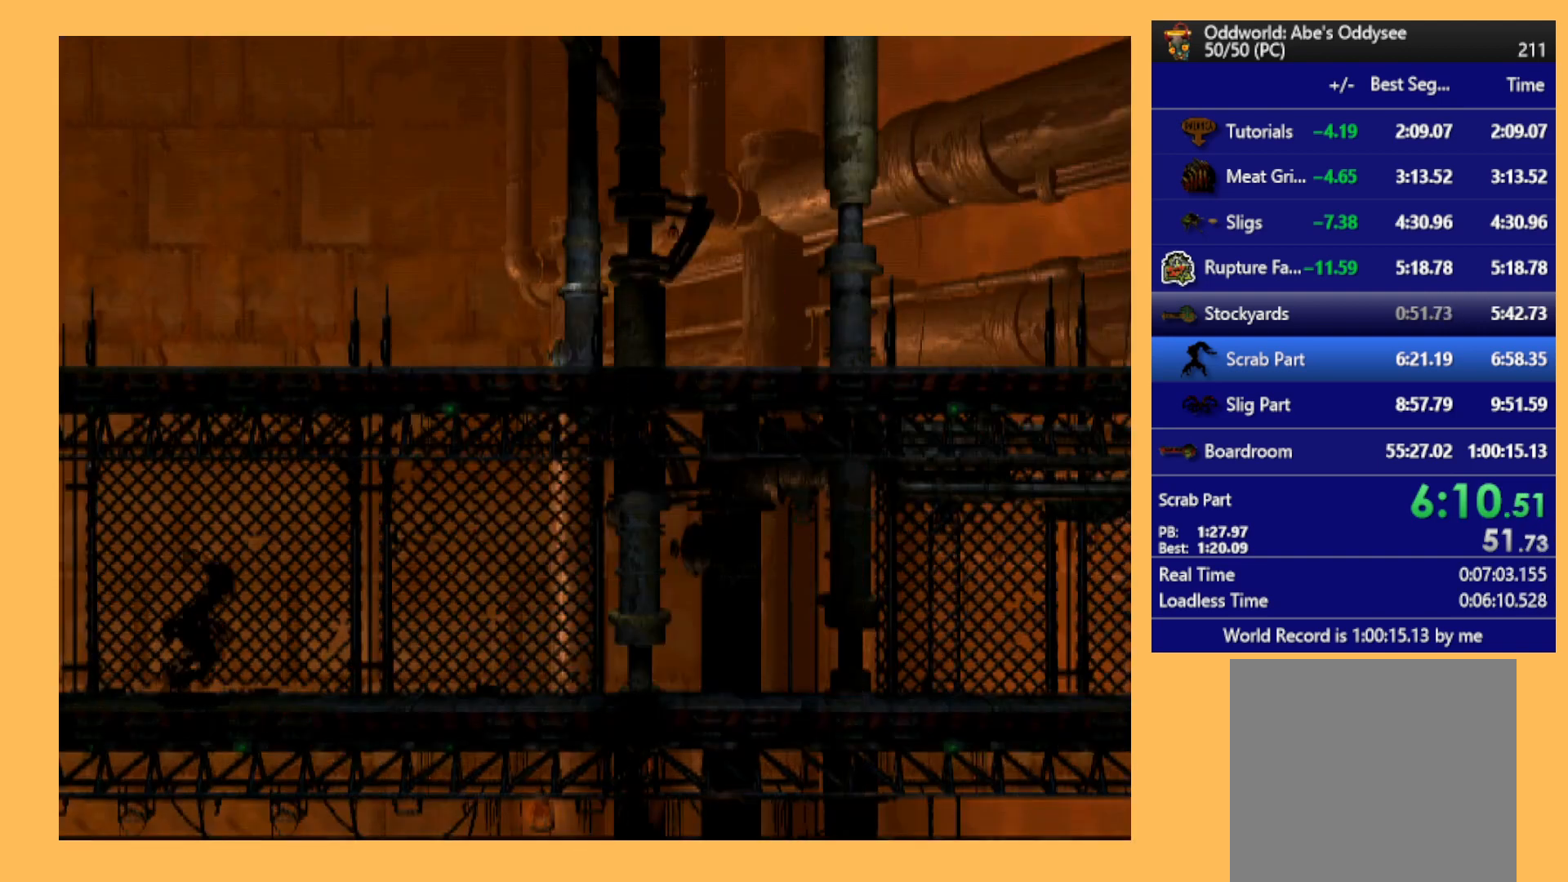
{"buttons": ["R1", "DPAD_RIGHT"], "left_stick": "center", "events": []}
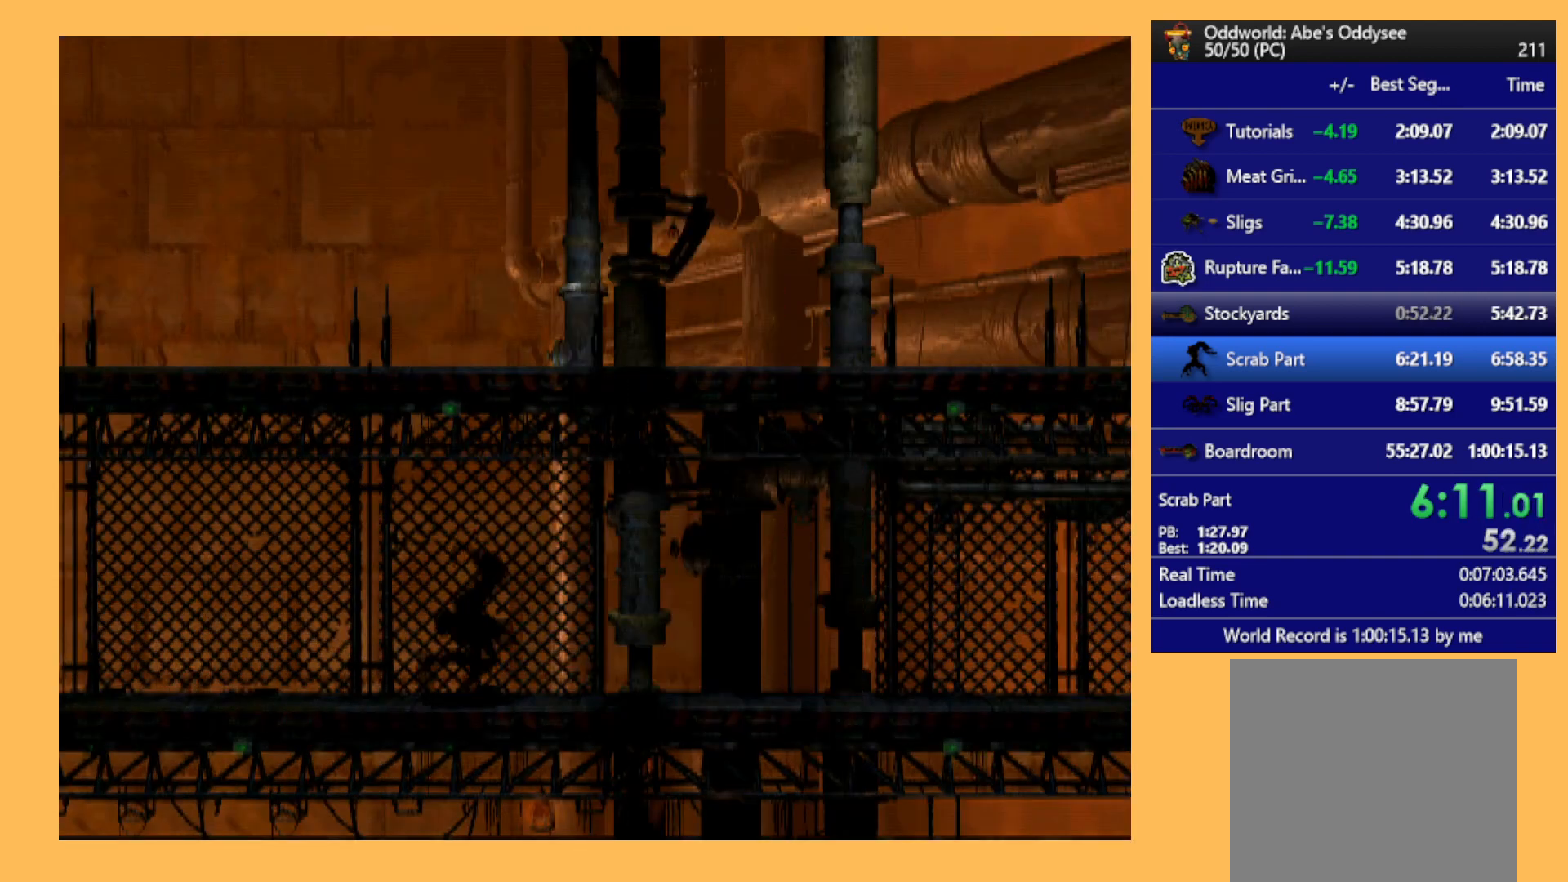
{"buttons": ["R1", "DPAD_RIGHT"], "left_stick": "center", "events": []}
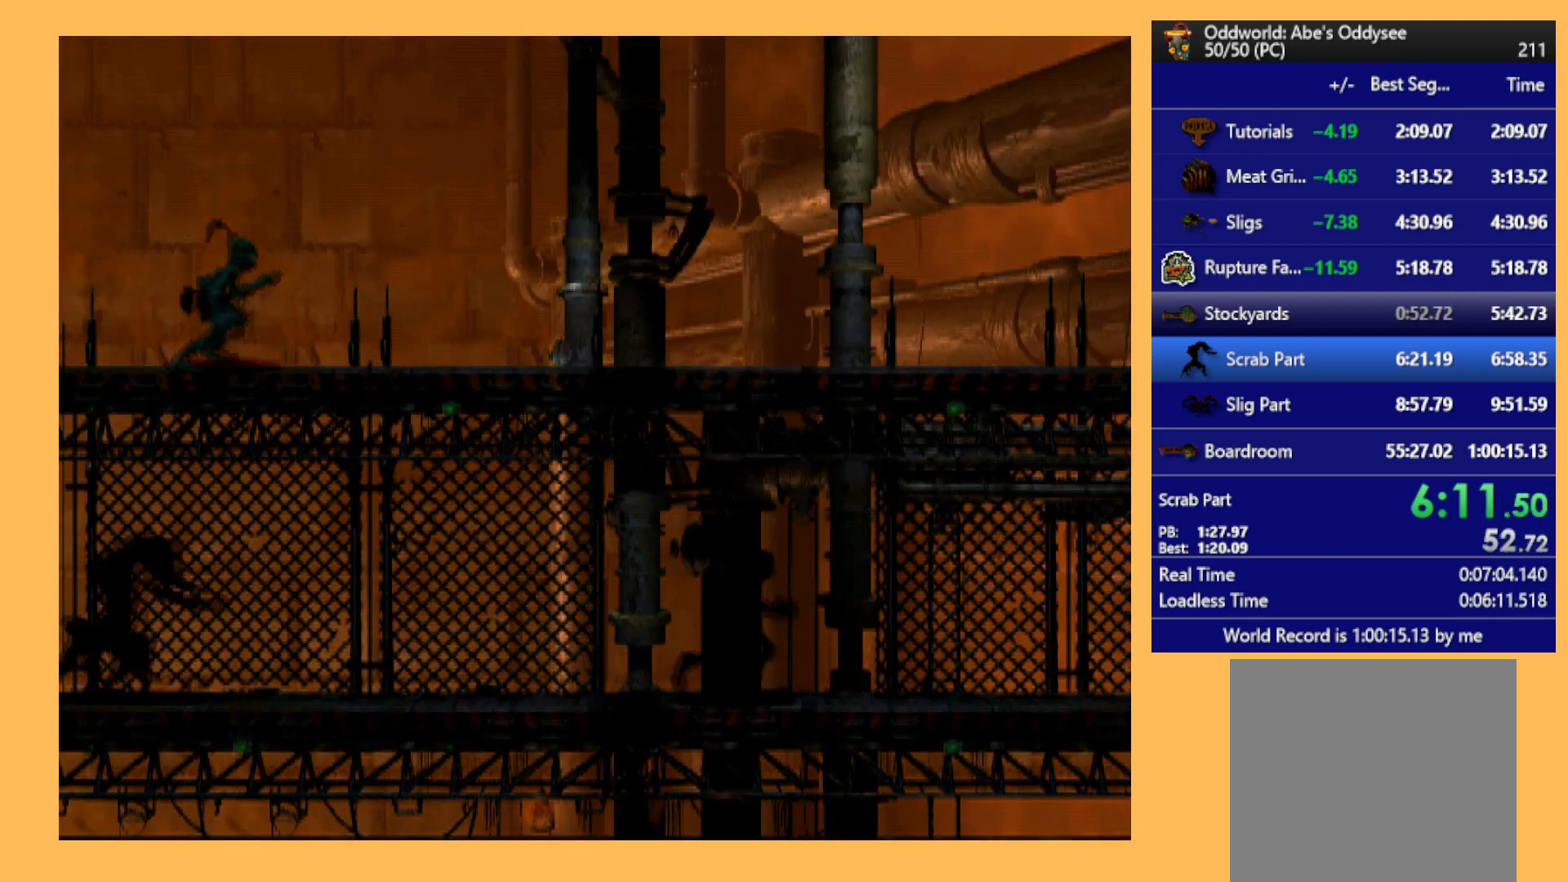
{"buttons": ["R1", "DPAD_RIGHT"], "left_stick": "center", "events": []}
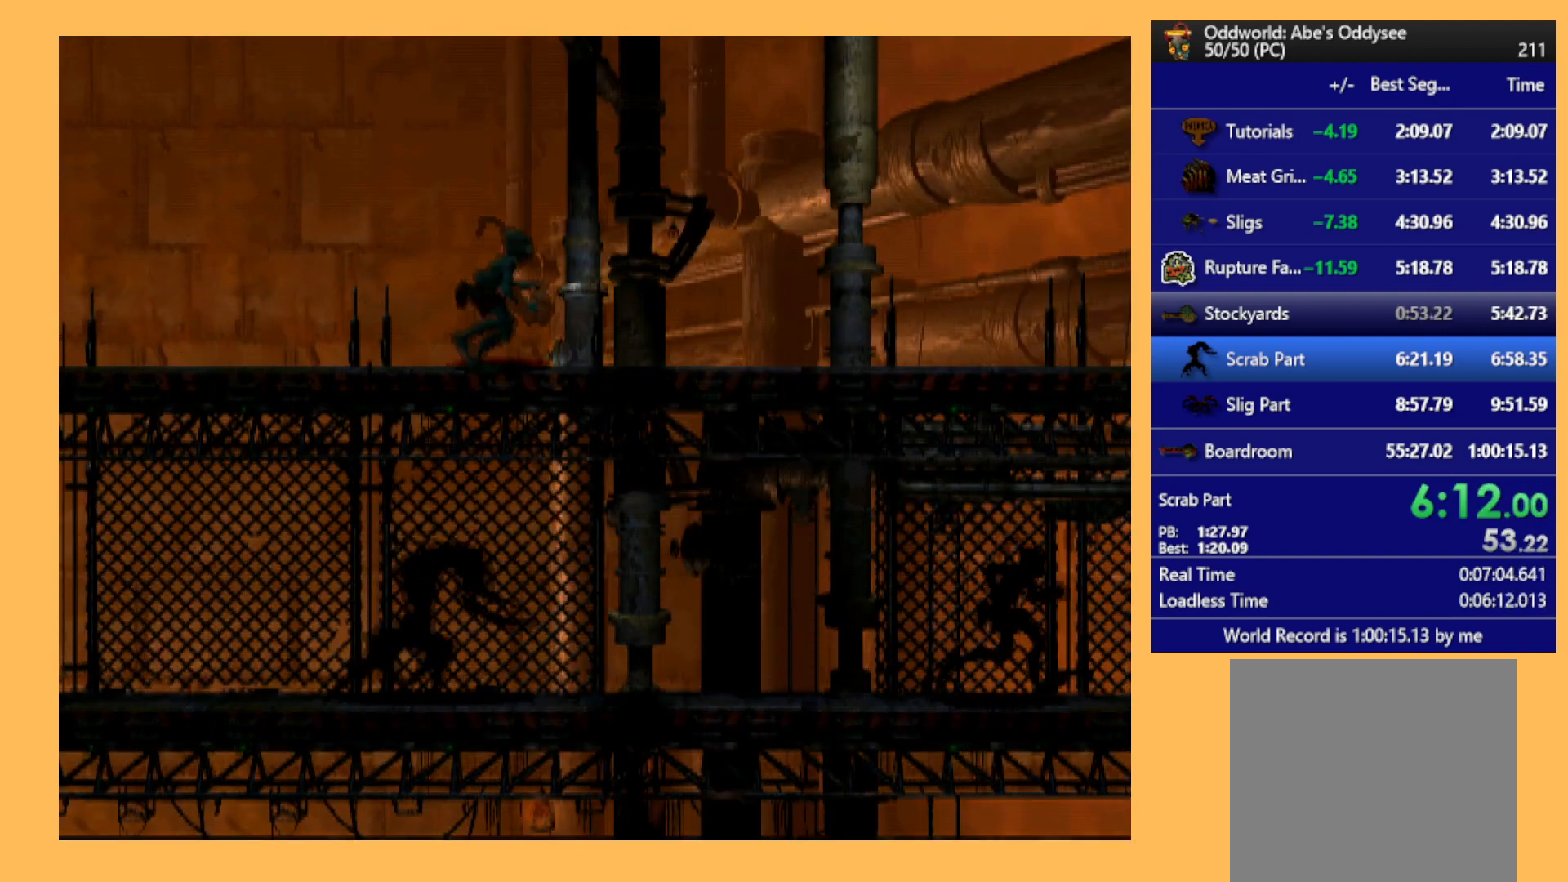
{"buttons": ["R1", "DPAD_RIGHT"], "left_stick": "center", "events": []}
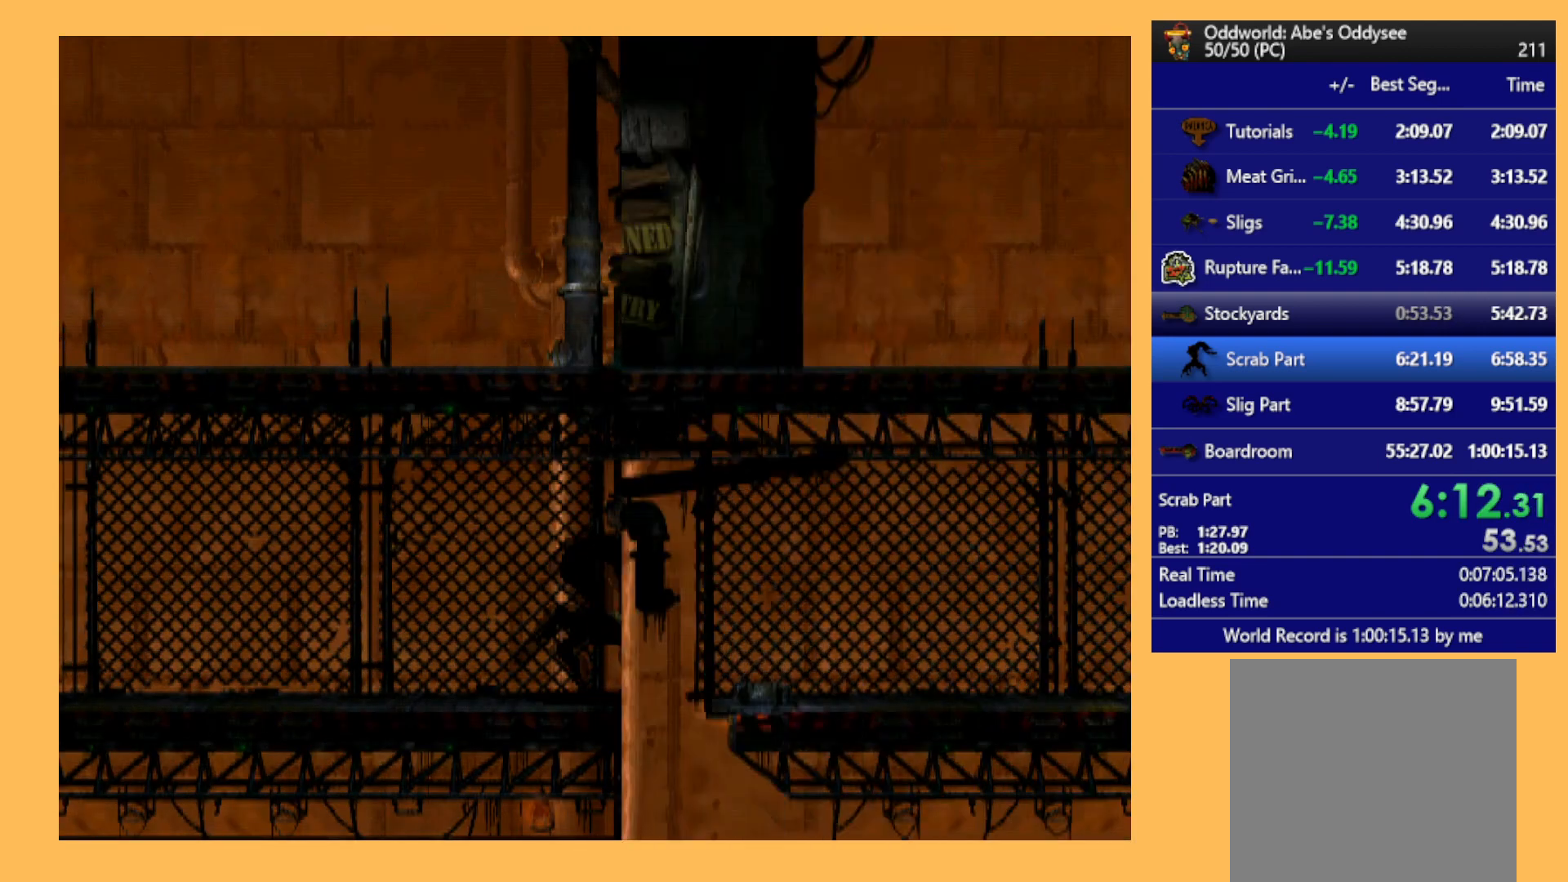
{"buttons": ["R1", "DPAD_RIGHT"], "left_stick": "center", "events": []}
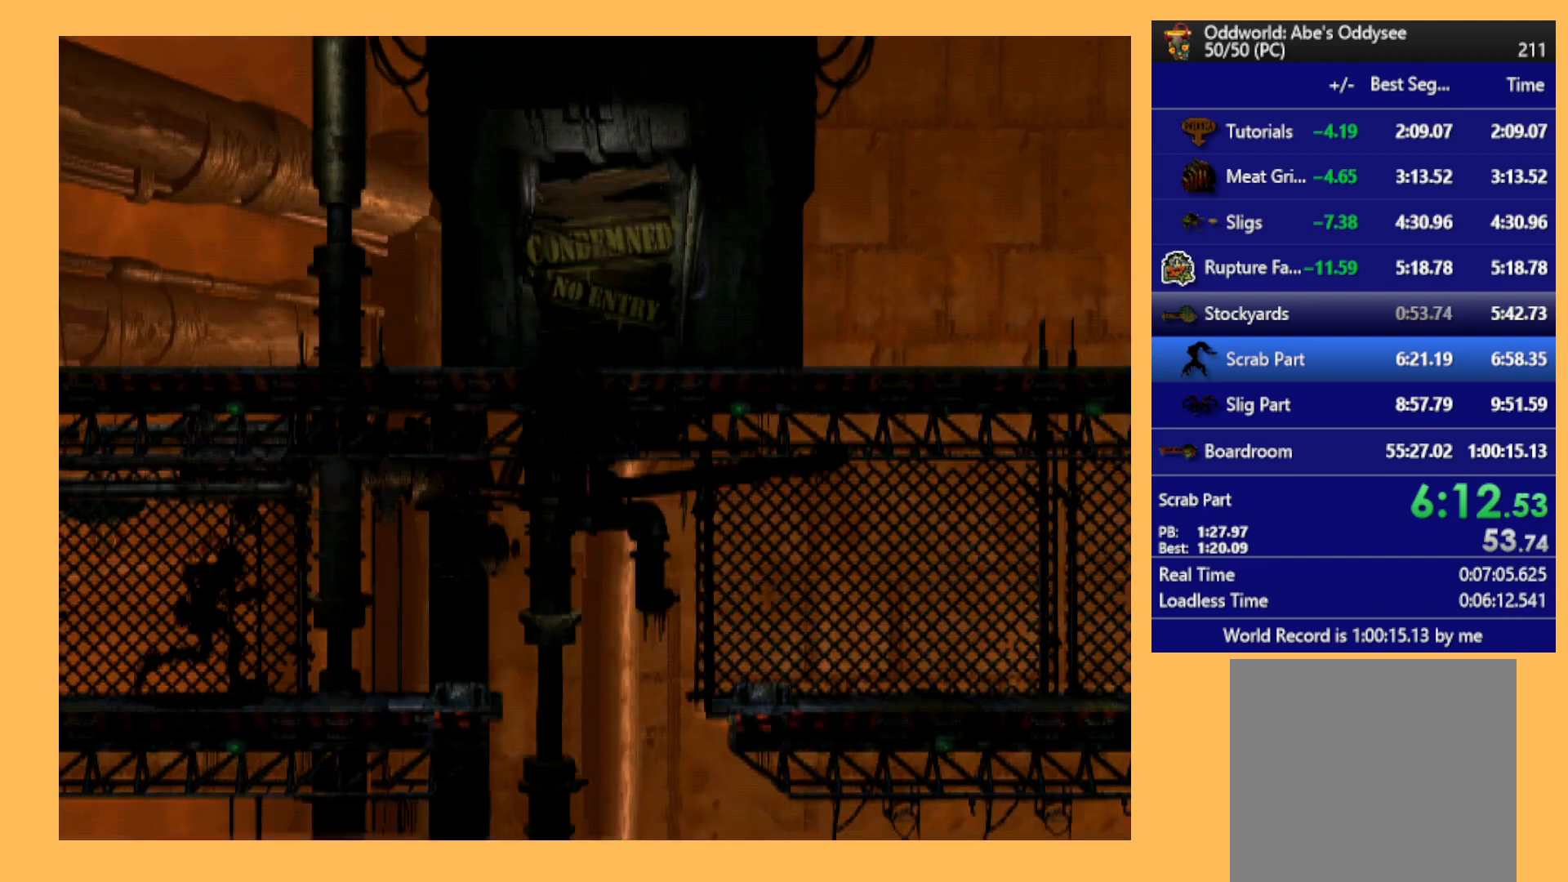
{"buttons": ["R1", "DPAD_RIGHT"], "left_stick": "center", "events": [[333, "Y", "down"], [467, "Y", "up"]]}
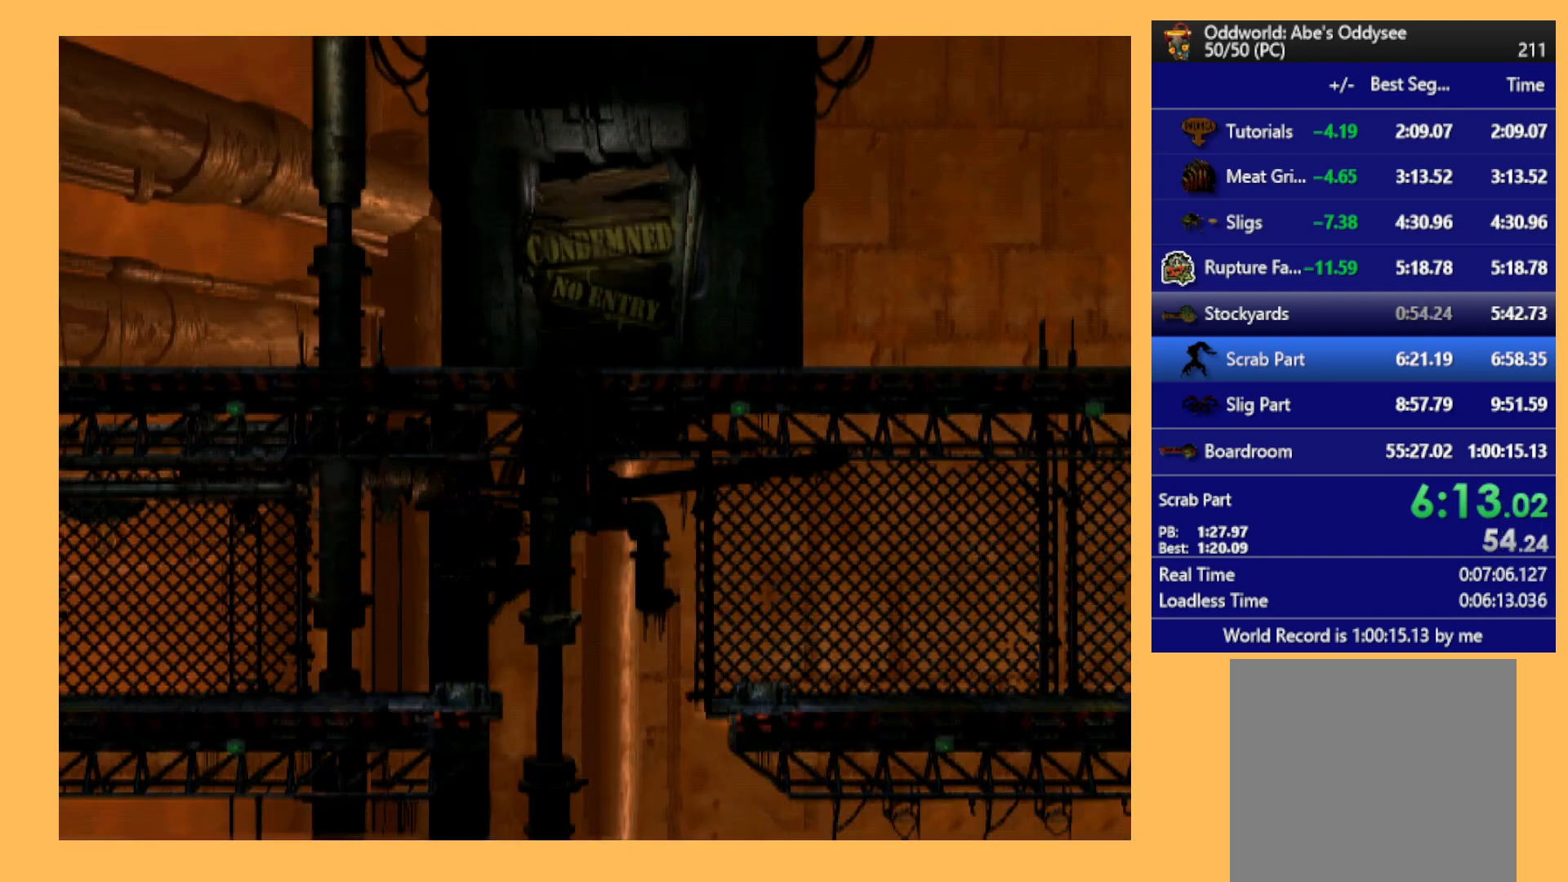
{"buttons": ["DPAD_RIGHT"], "left_stick": "center", "events": [[267, "R1", "up"]]}
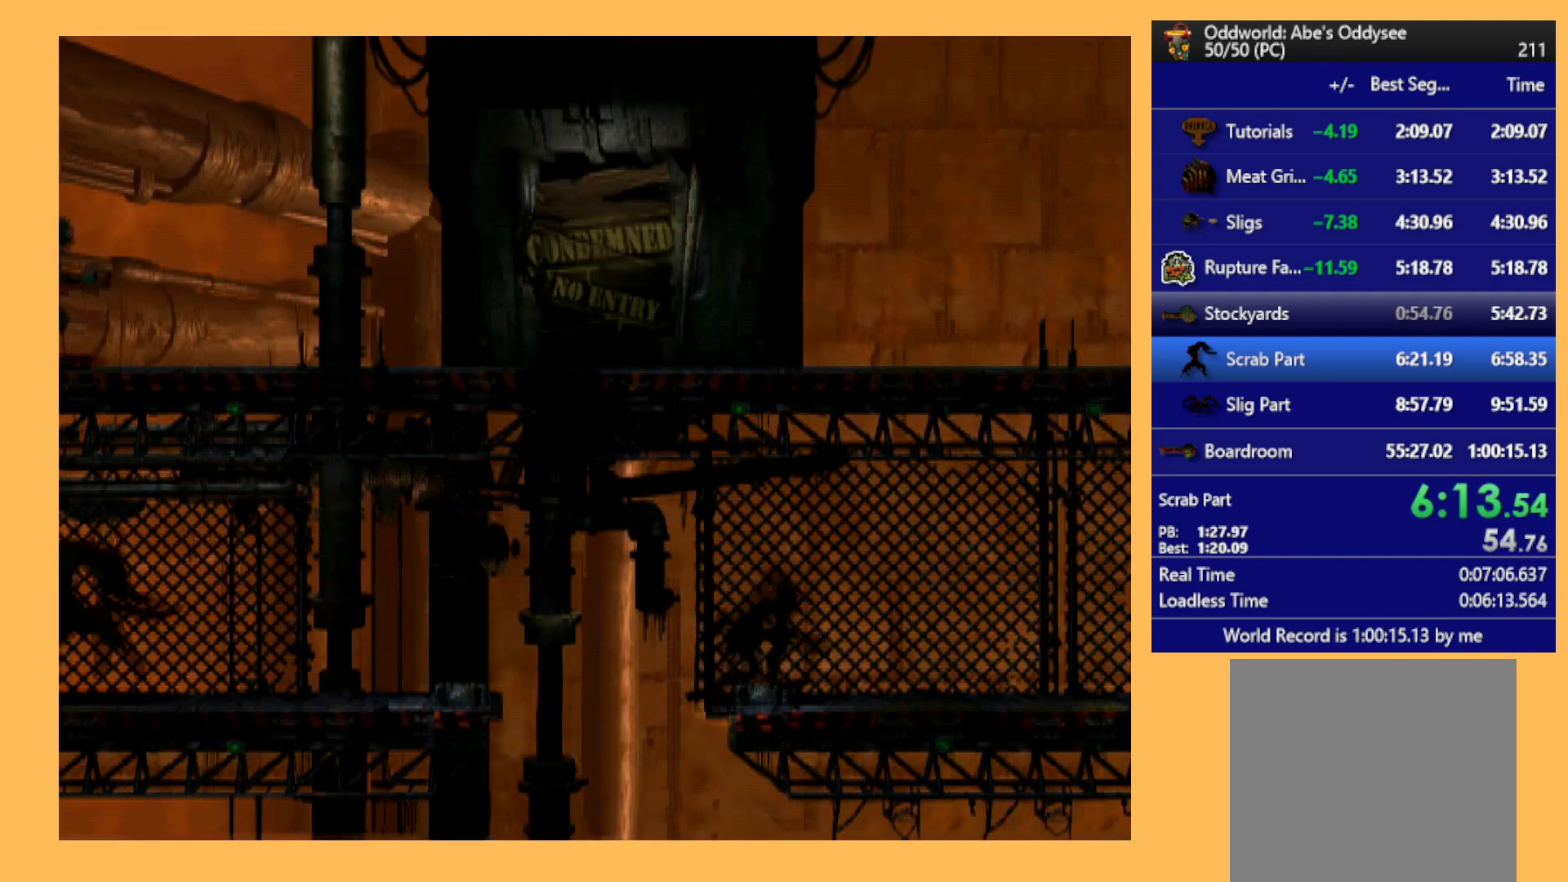
{"buttons": ["L1", "R1"], "left_stick": "center", "events": [[167, "DPAD_RIGHT", "up"], [433, "L1", "down"], [433, "R1", "down"]]}
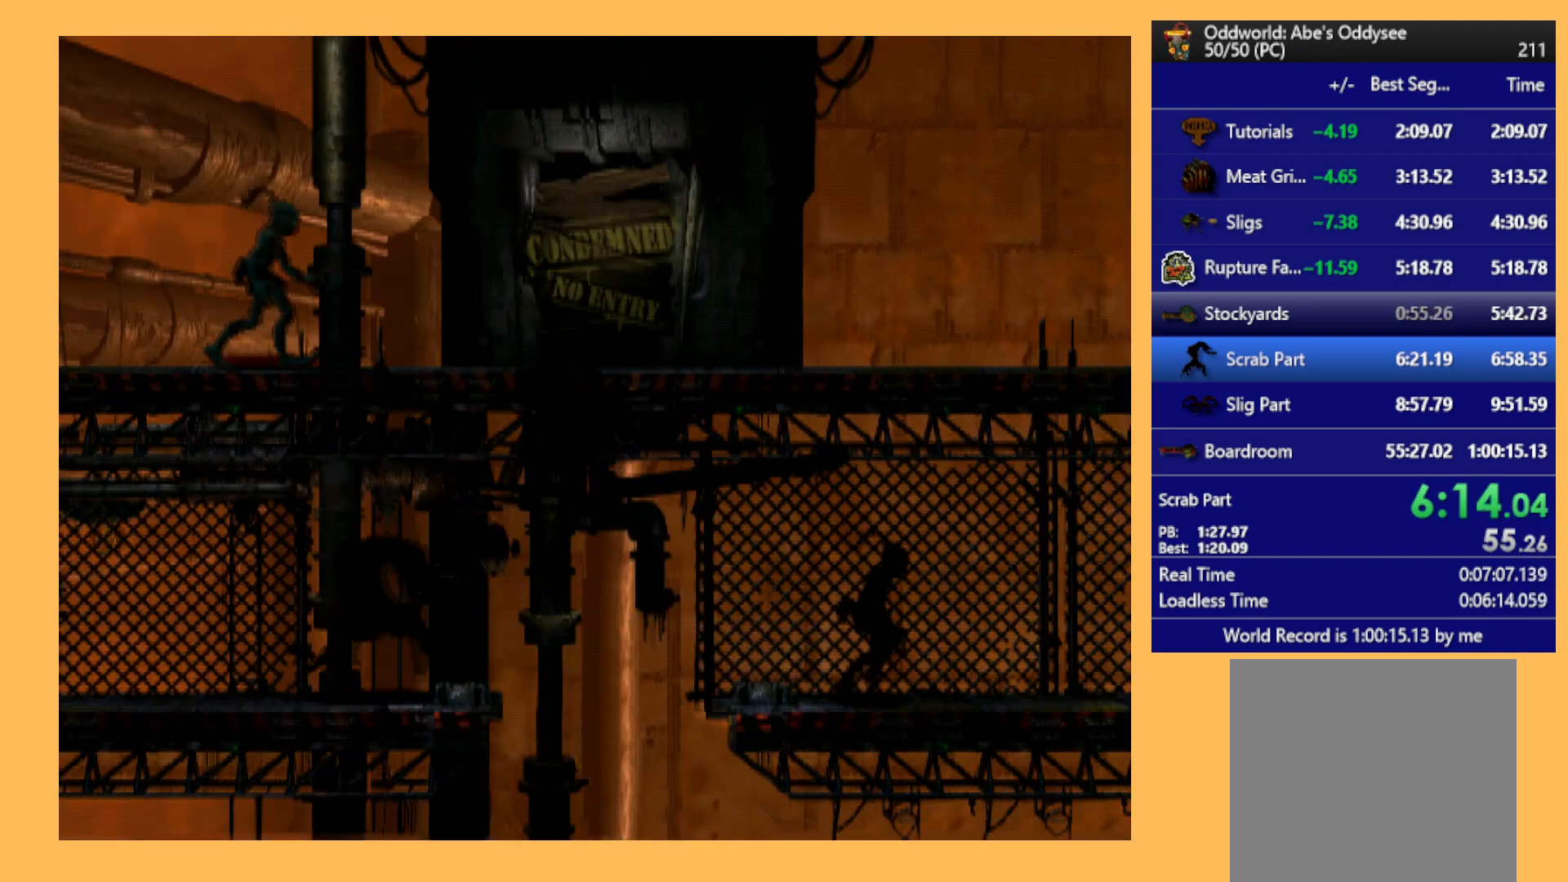
{"buttons": ["R1", "DPAD_RIGHT"], "left_stick": "center", "events": [[167, "L1", "up"], [167, "R1", "up"], [267, "DPAD_RIGHT", "down"], [267, "R1", "down"]]}
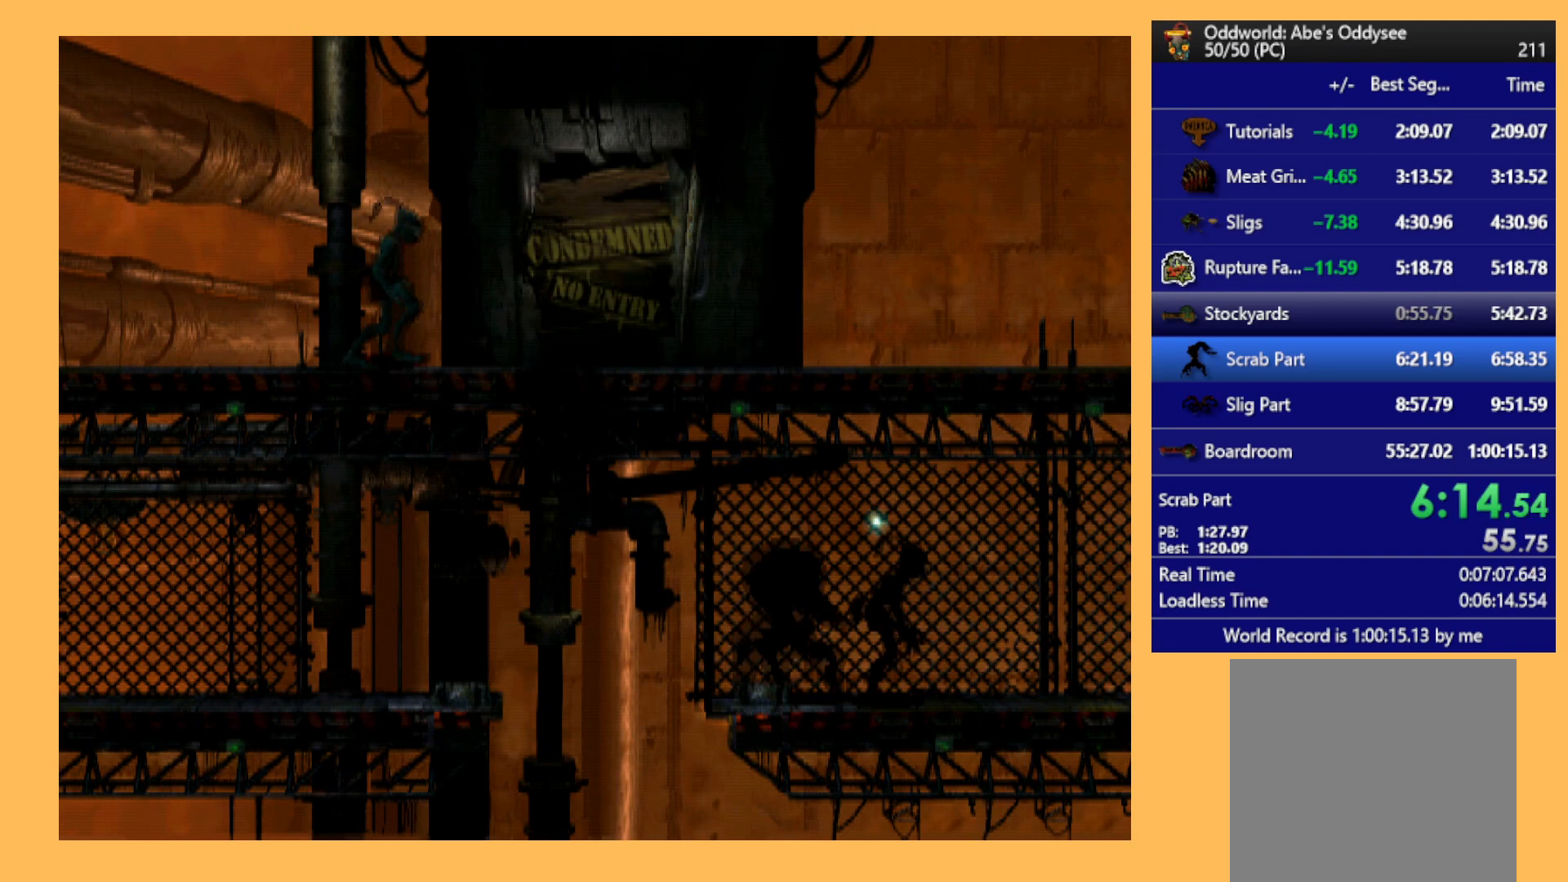
{"buttons": ["R1", "DPAD_RIGHT"], "left_stick": "center", "events": []}
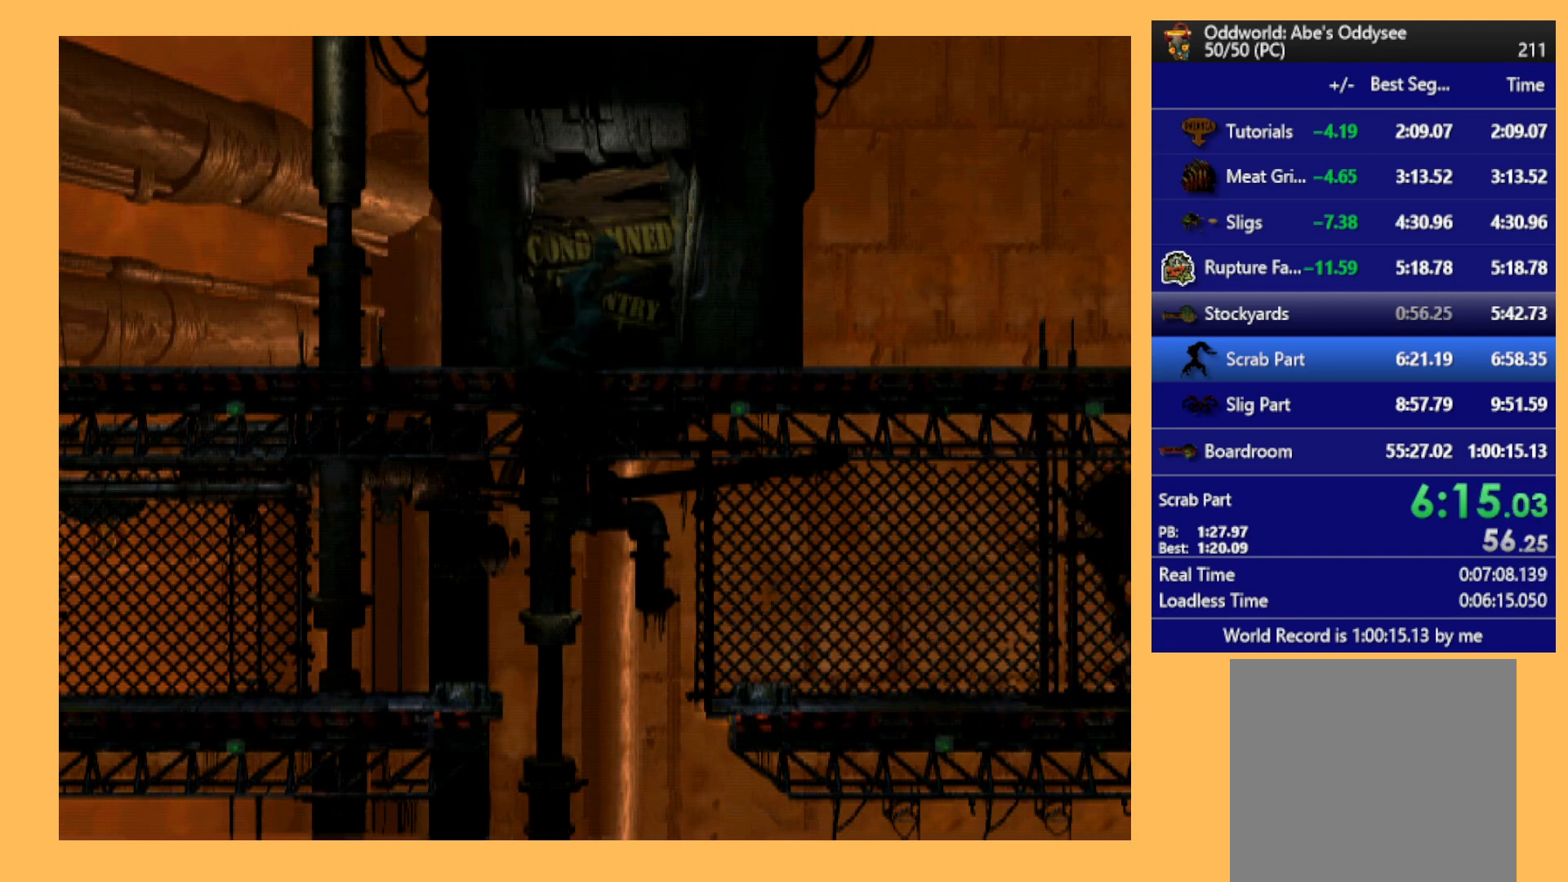
{"buttons": ["R1", "DPAD_RIGHT"], "left_stick": "center", "events": []}
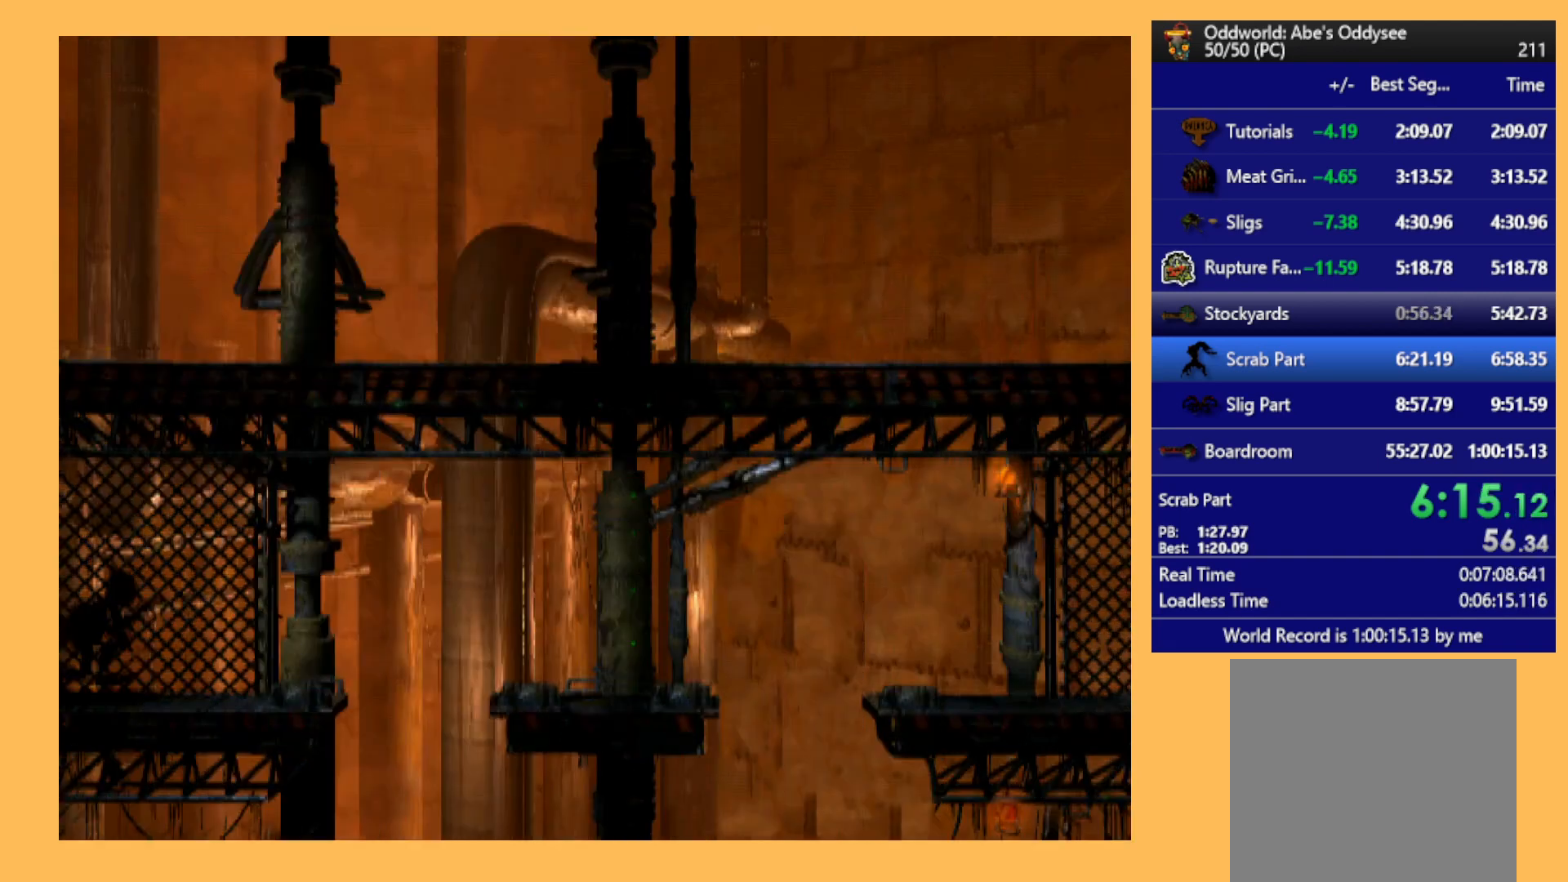
{"buttons": ["R1", "DPAD_RIGHT"], "left_stick": "center", "events": [[300, "Y", "down"], [433, "Y", "up"]]}
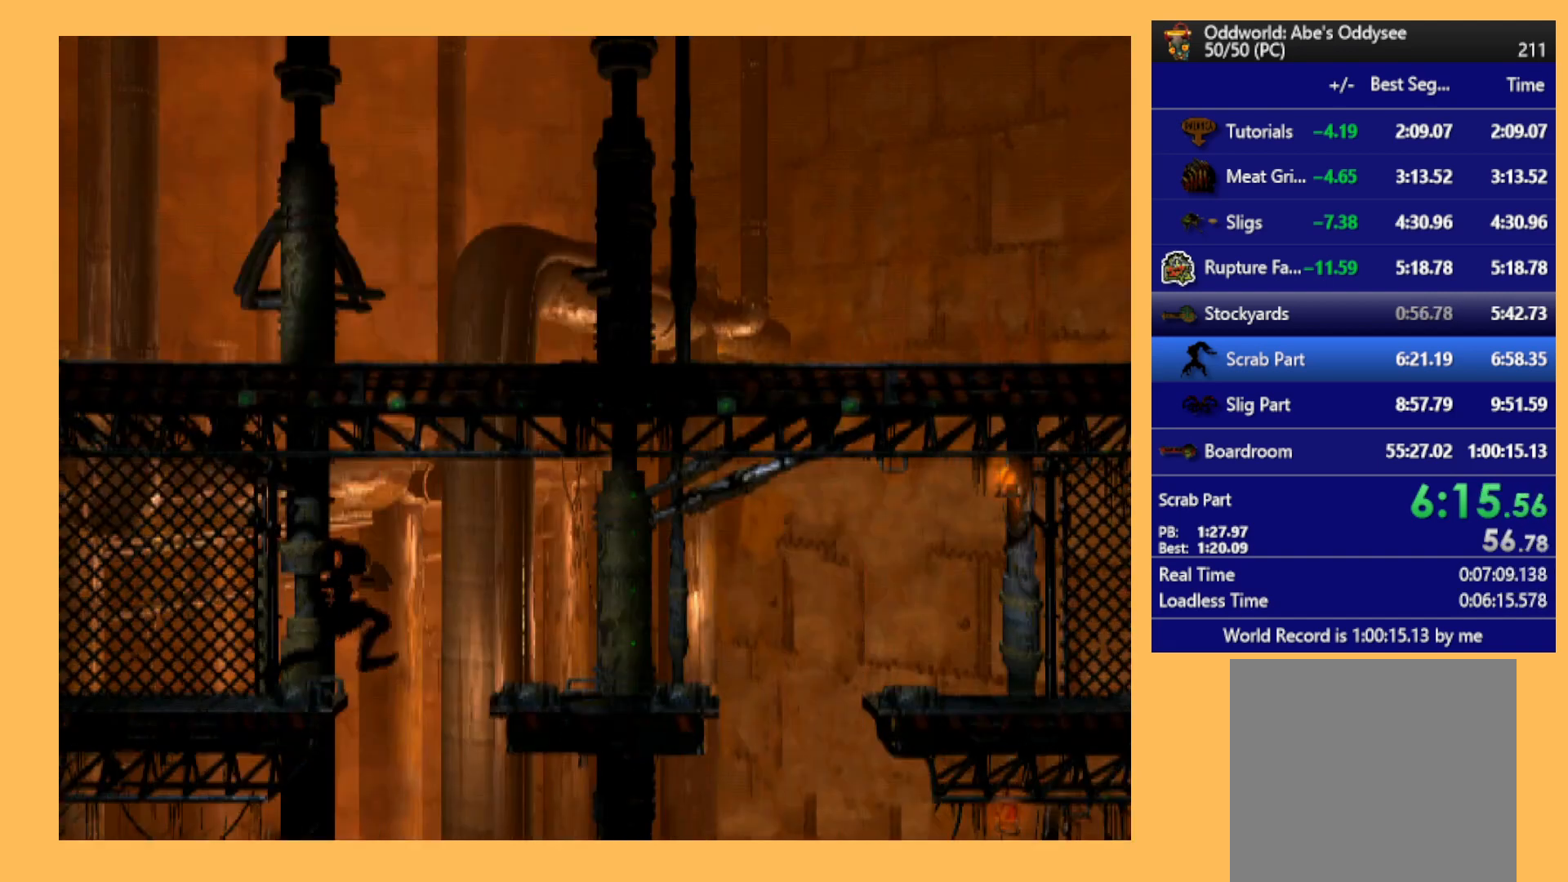
{"buttons": ["Y", "R1", "DPAD_RIGHT"], "left_stick": "center", "events": [[400, "Y", "down"]]}
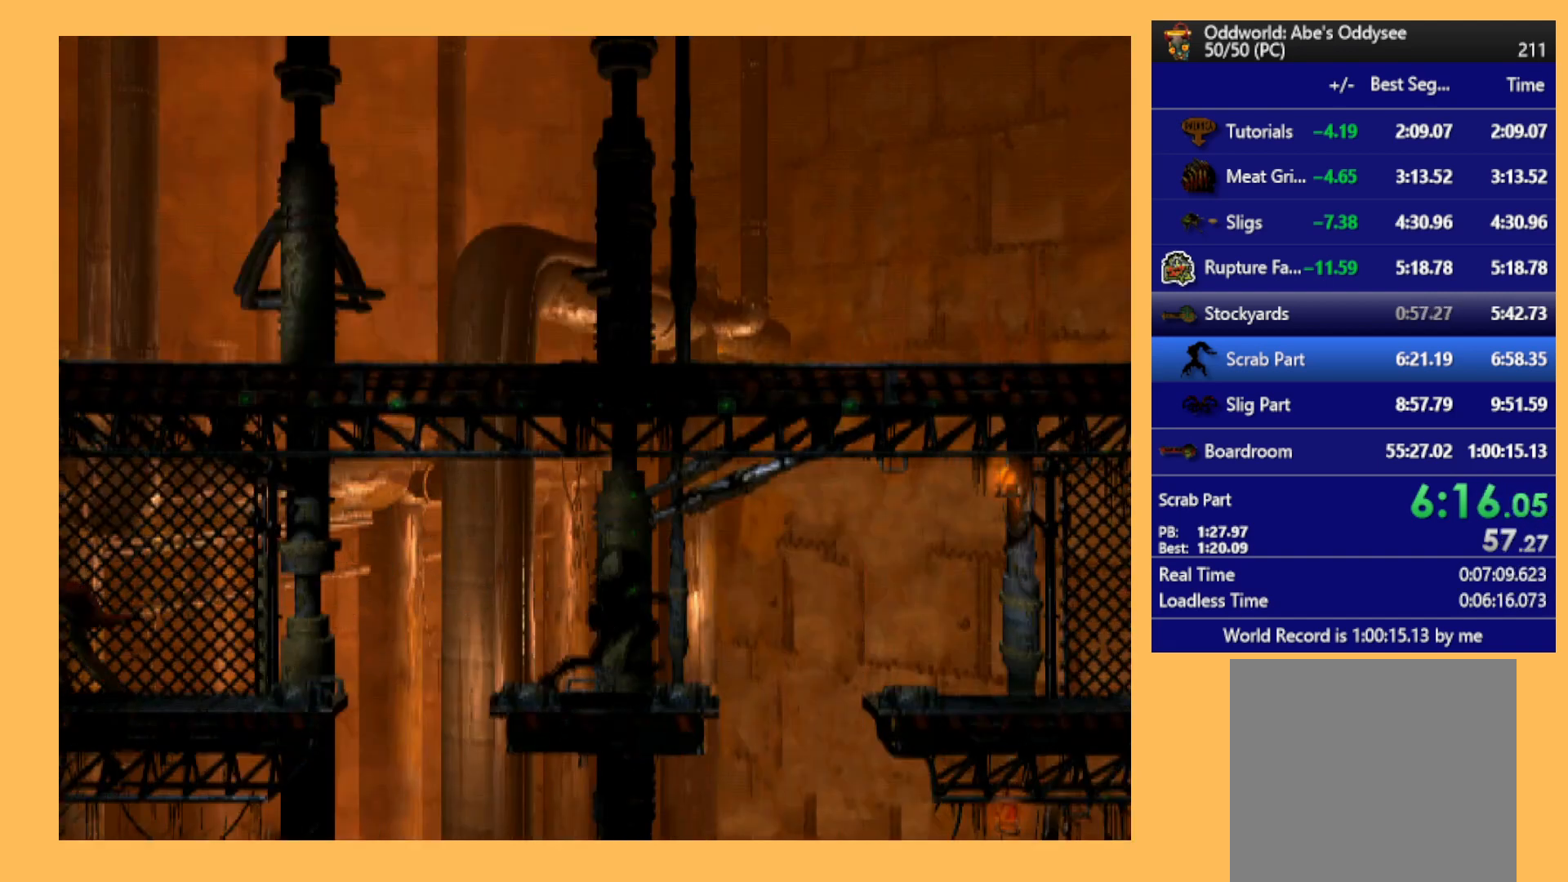
{"buttons": ["R1", "DPAD_RIGHT"], "left_stick": "center", "events": [[133, "Y", "up"]]}
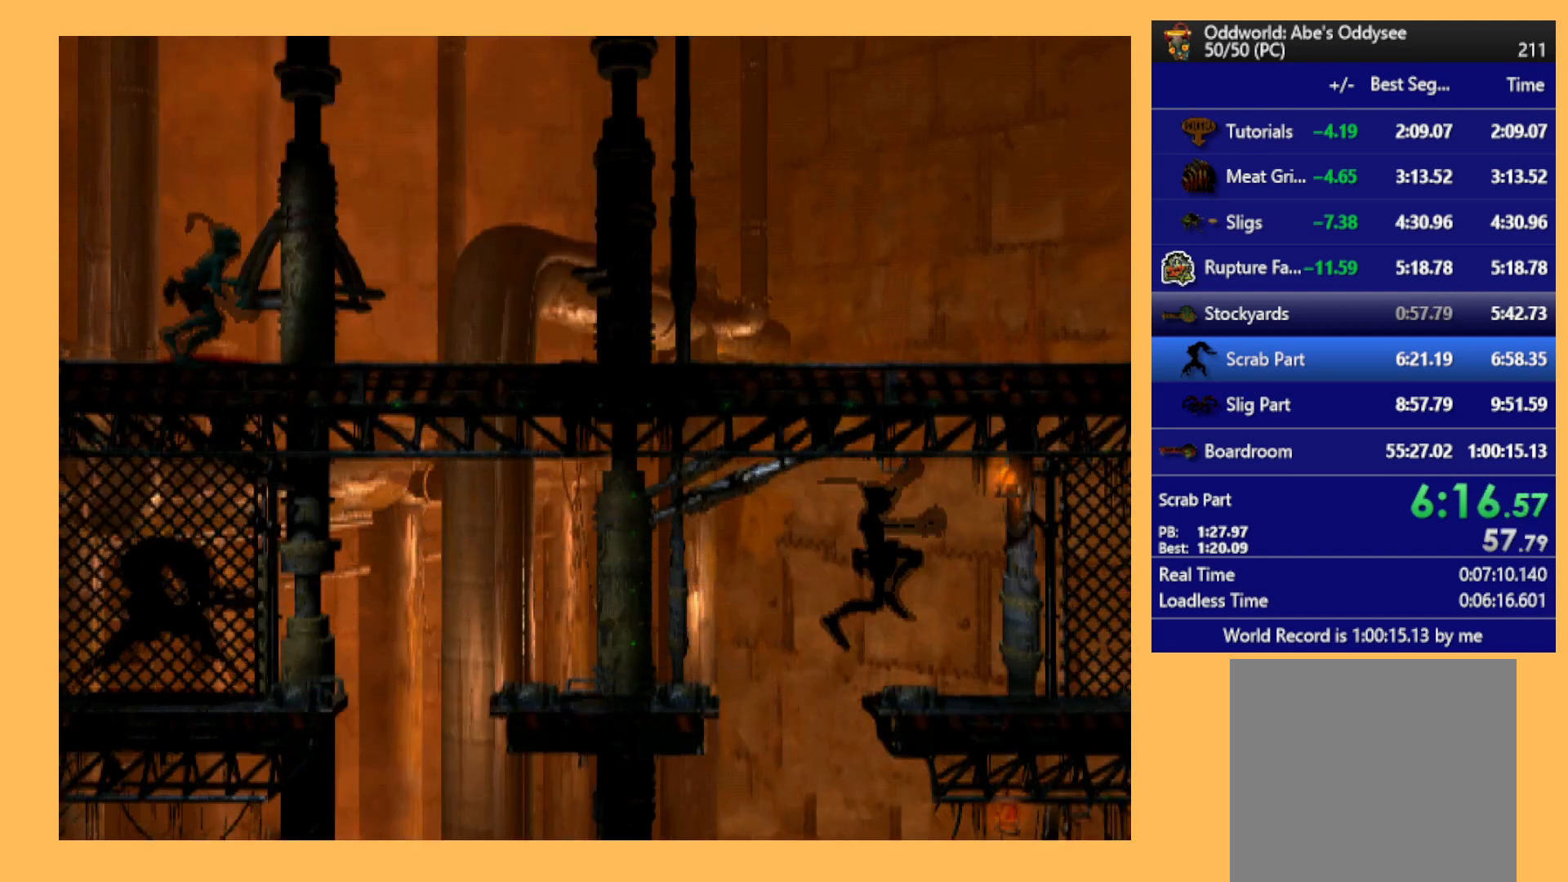
{"buttons": ["R1", "DPAD_RIGHT"], "left_stick": "center", "events": []}
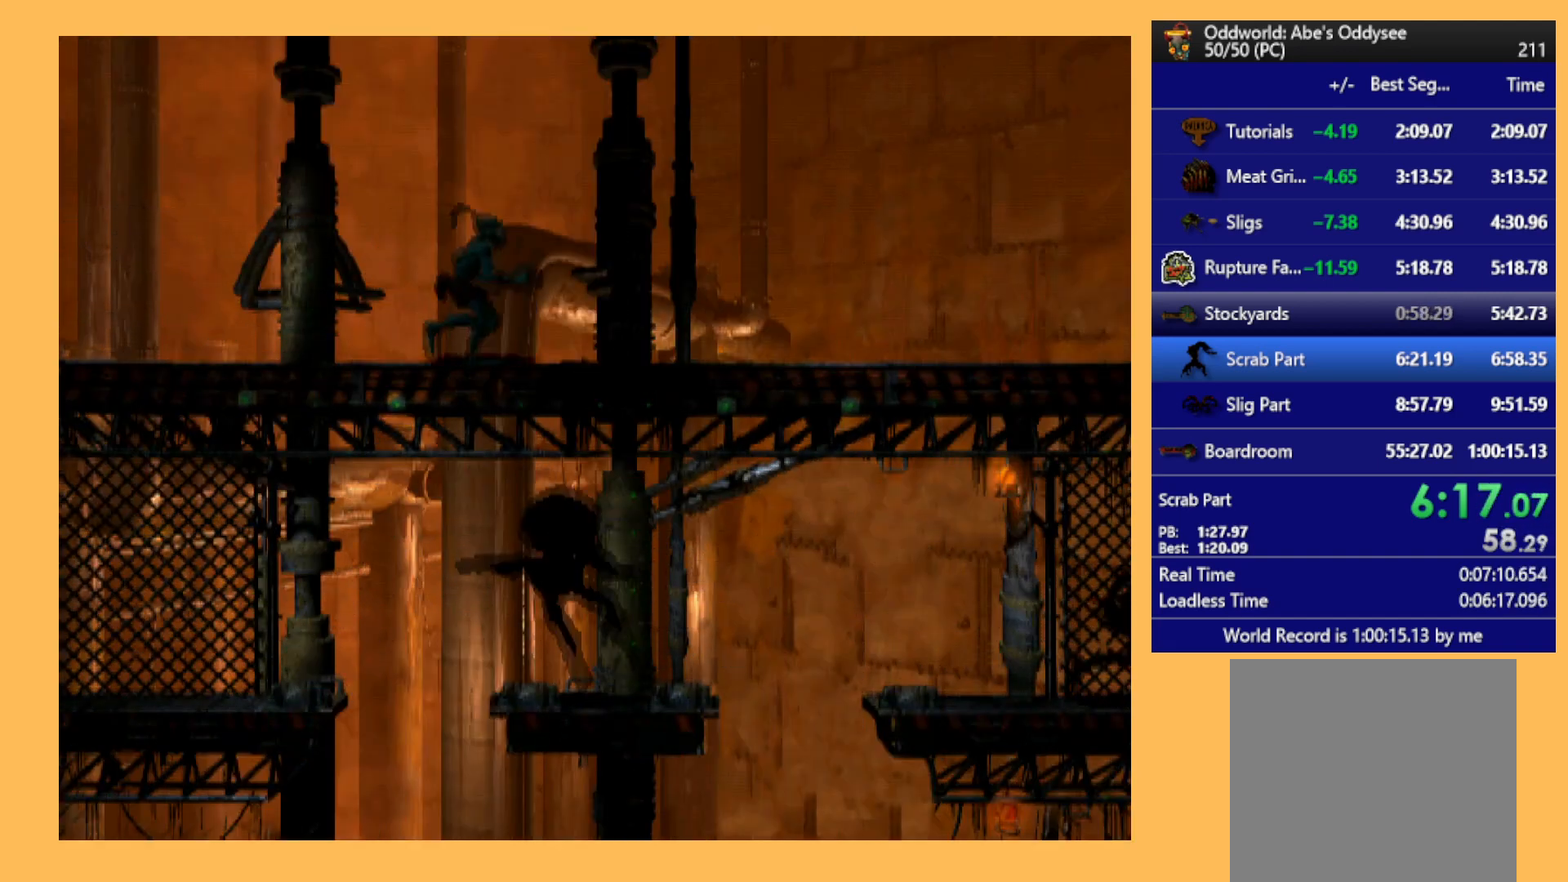
{"buttons": ["R1", "DPAD_RIGHT"], "left_stick": "center", "events": []}
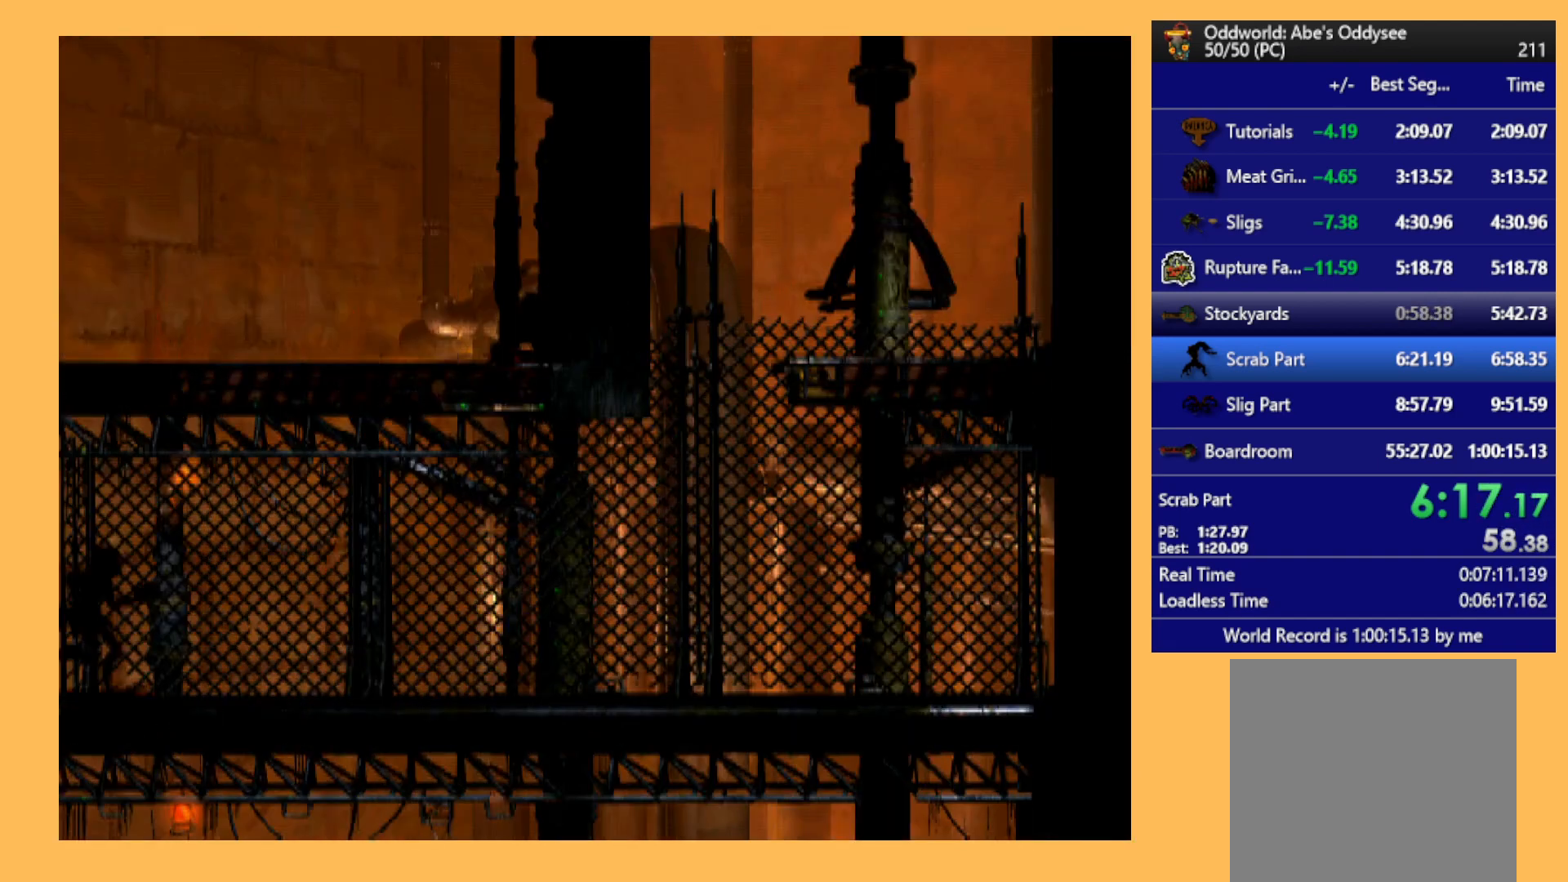
{"buttons": ["R1", "DPAD_RIGHT"], "left_stick": "center", "events": []}